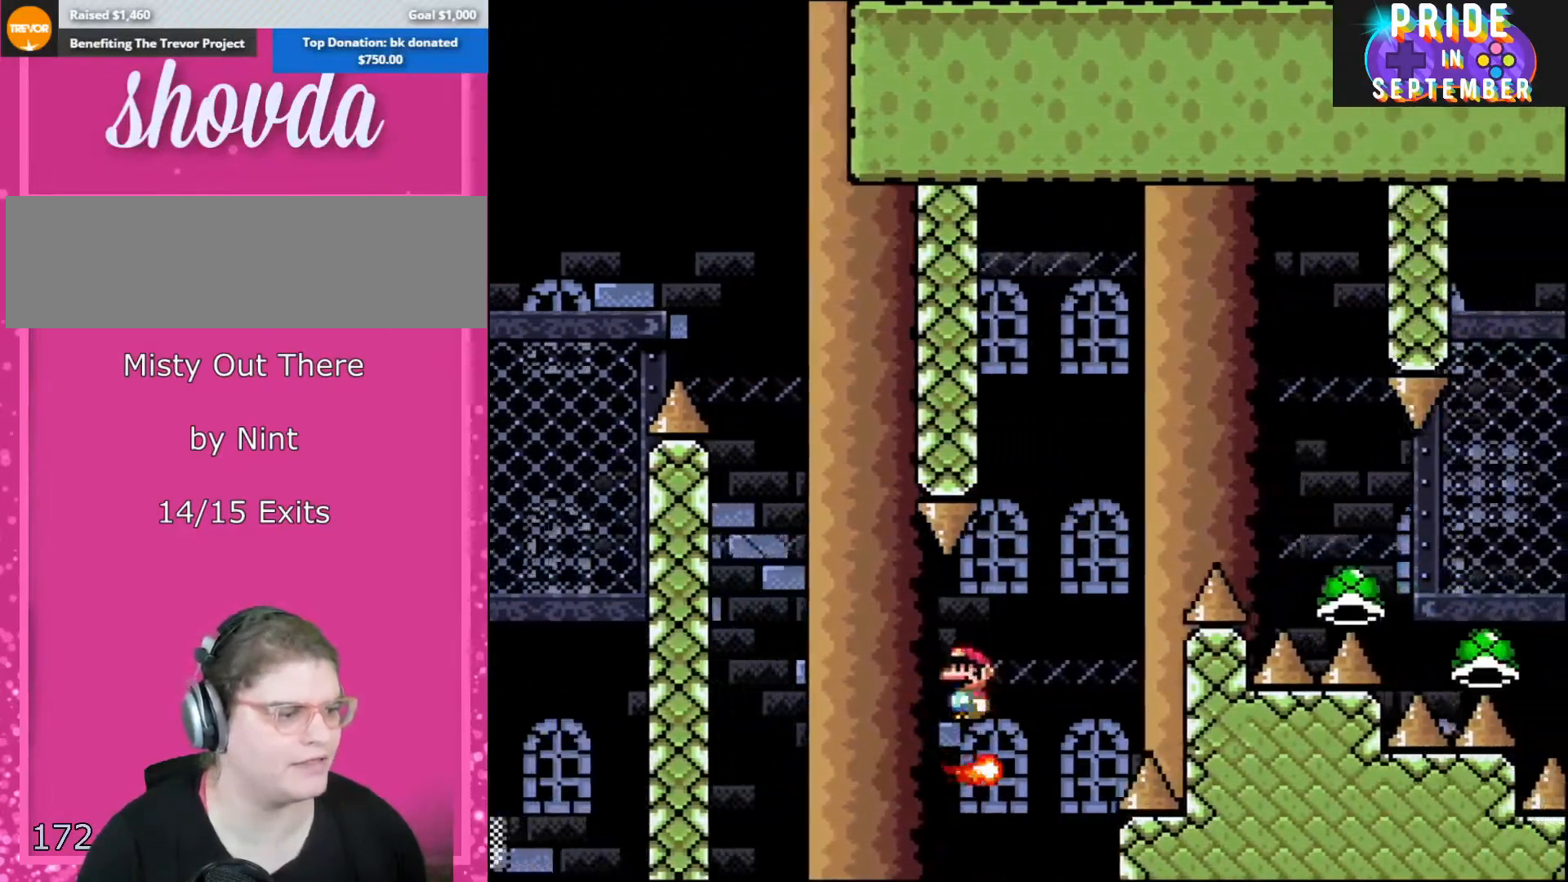
Gameplay with a controller (Nintendo layout); each line is a JSON object with the inputs held at the frame after it. "events" lists button and stick changes between this image and that frame as [ms after this image, input, new state], when the widget could be followed in between. Not read: L3 R3.
{"buttons": ["A", "X", "DPAD_RIGHT"], "events": [[133, "DPAD_LEFT", "down"], [133, "DPAD_RIGHT", "up"], [150, "A", "down"], [217, "DPAD_LEFT", "up"], [250, "DPAD_RIGHT", "down"]]}
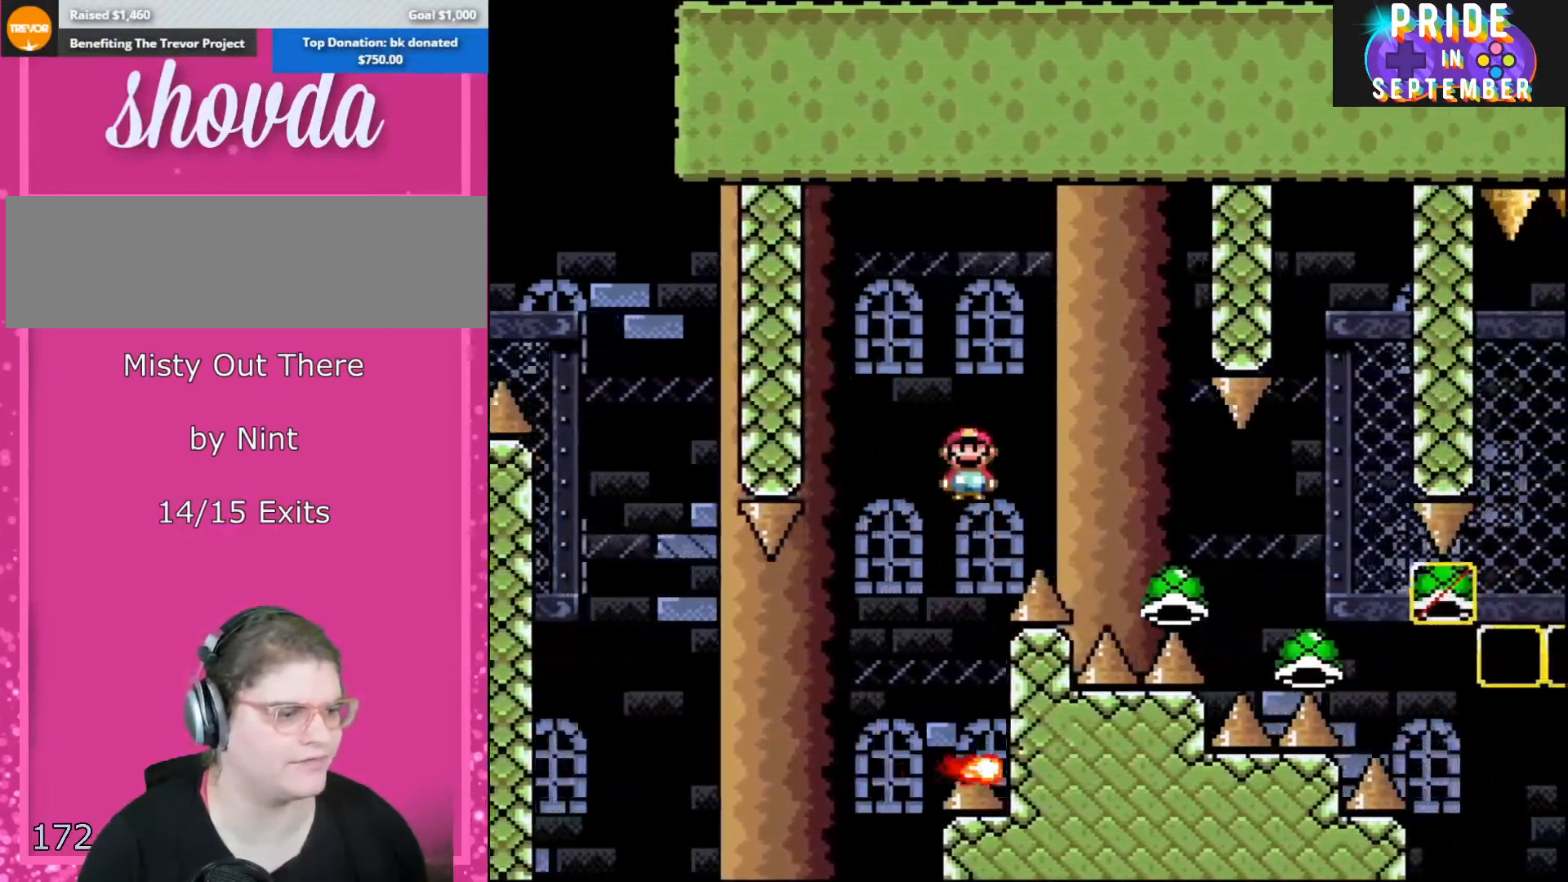
{"buttons": ["A", "X", "DPAD_RIGHT"], "events": [[183, "A", "up"], [383, "A", "down"]]}
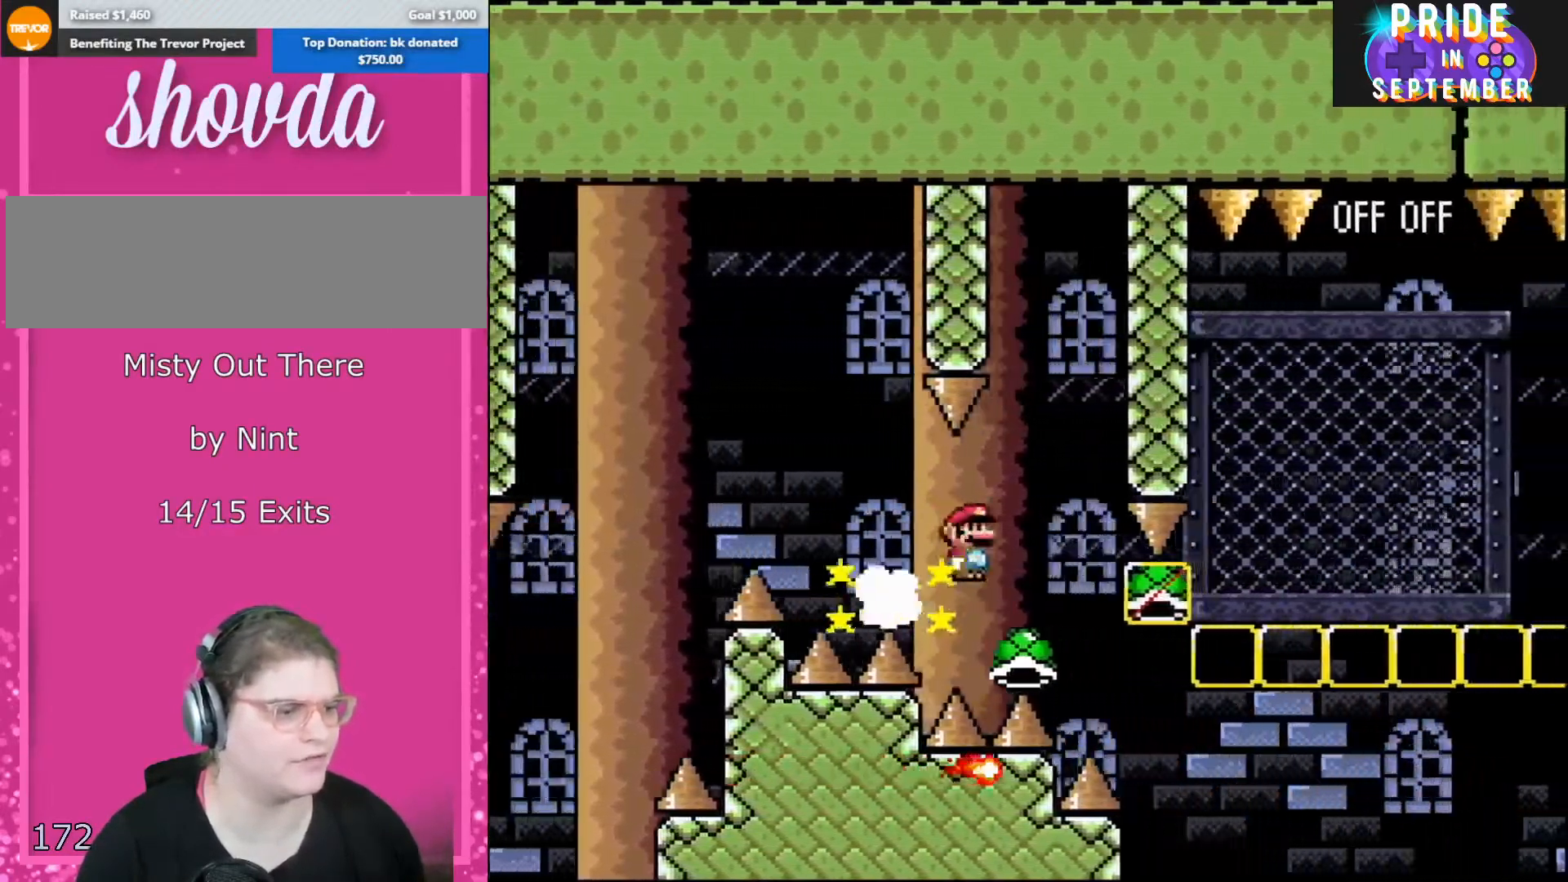
{"buttons": ["A", "X", "DPAD_RIGHT"], "events": []}
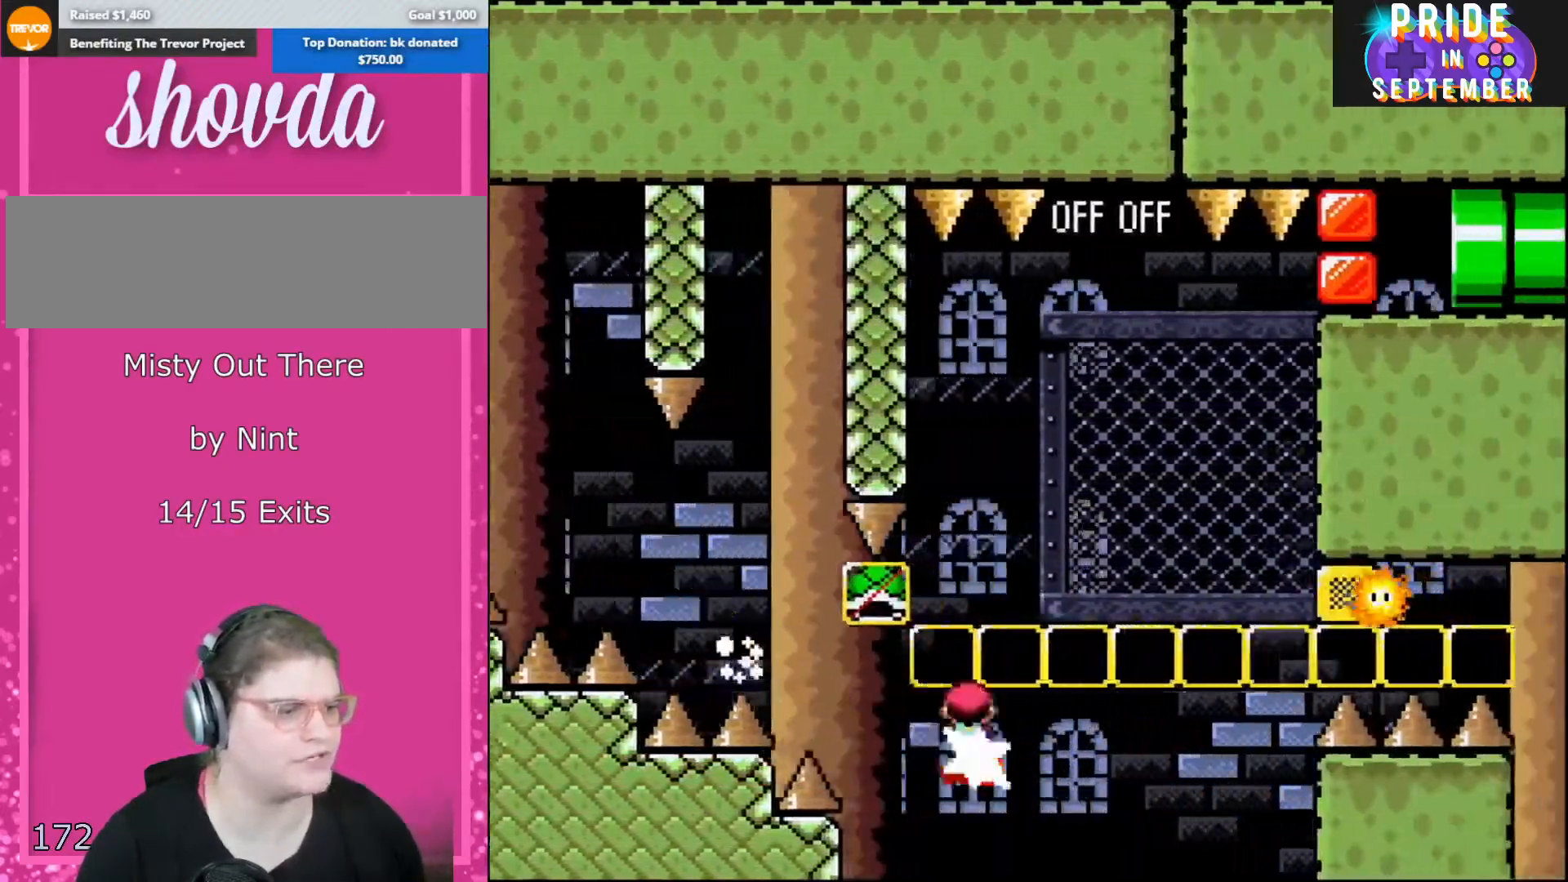
{"buttons": ["A", "X", "DPAD_RIGHT"], "events": [[217, "DPAD_LEFT", "down"], [217, "DPAD_RIGHT", "up"], [350, "DPAD_LEFT", "up"], [350, "DPAD_RIGHT", "down"]]}
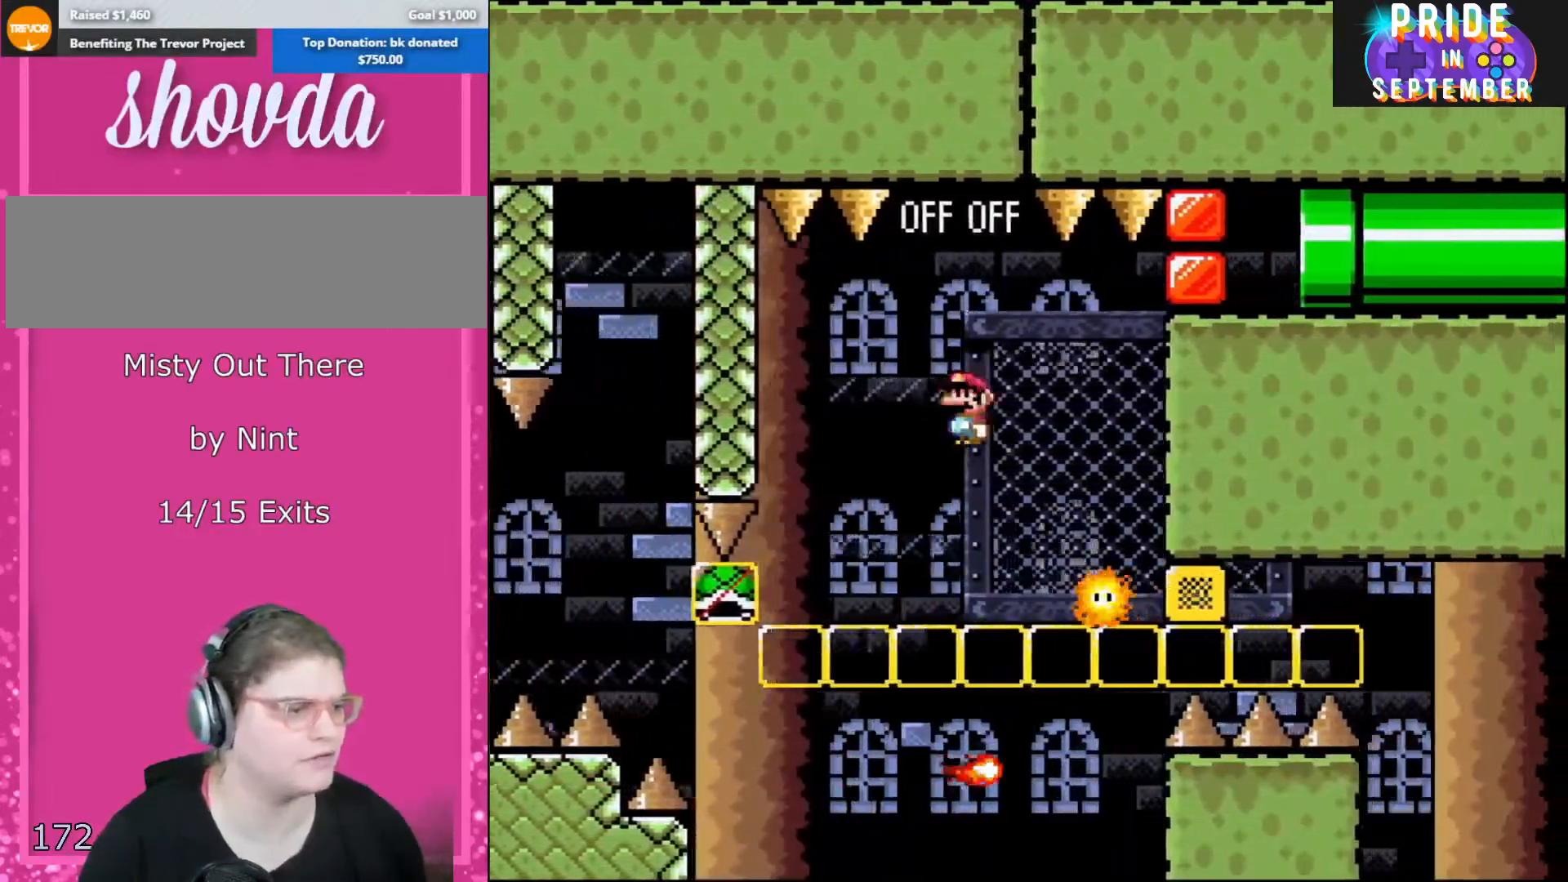
{"buttons": ["A", "X"], "events": [[100, "A", "up"], [217, "DPAD_LEFT", "down"], [217, "DPAD_RIGHT", "up"], [250, "A", "down"], [433, "DPAD_LEFT", "up"]]}
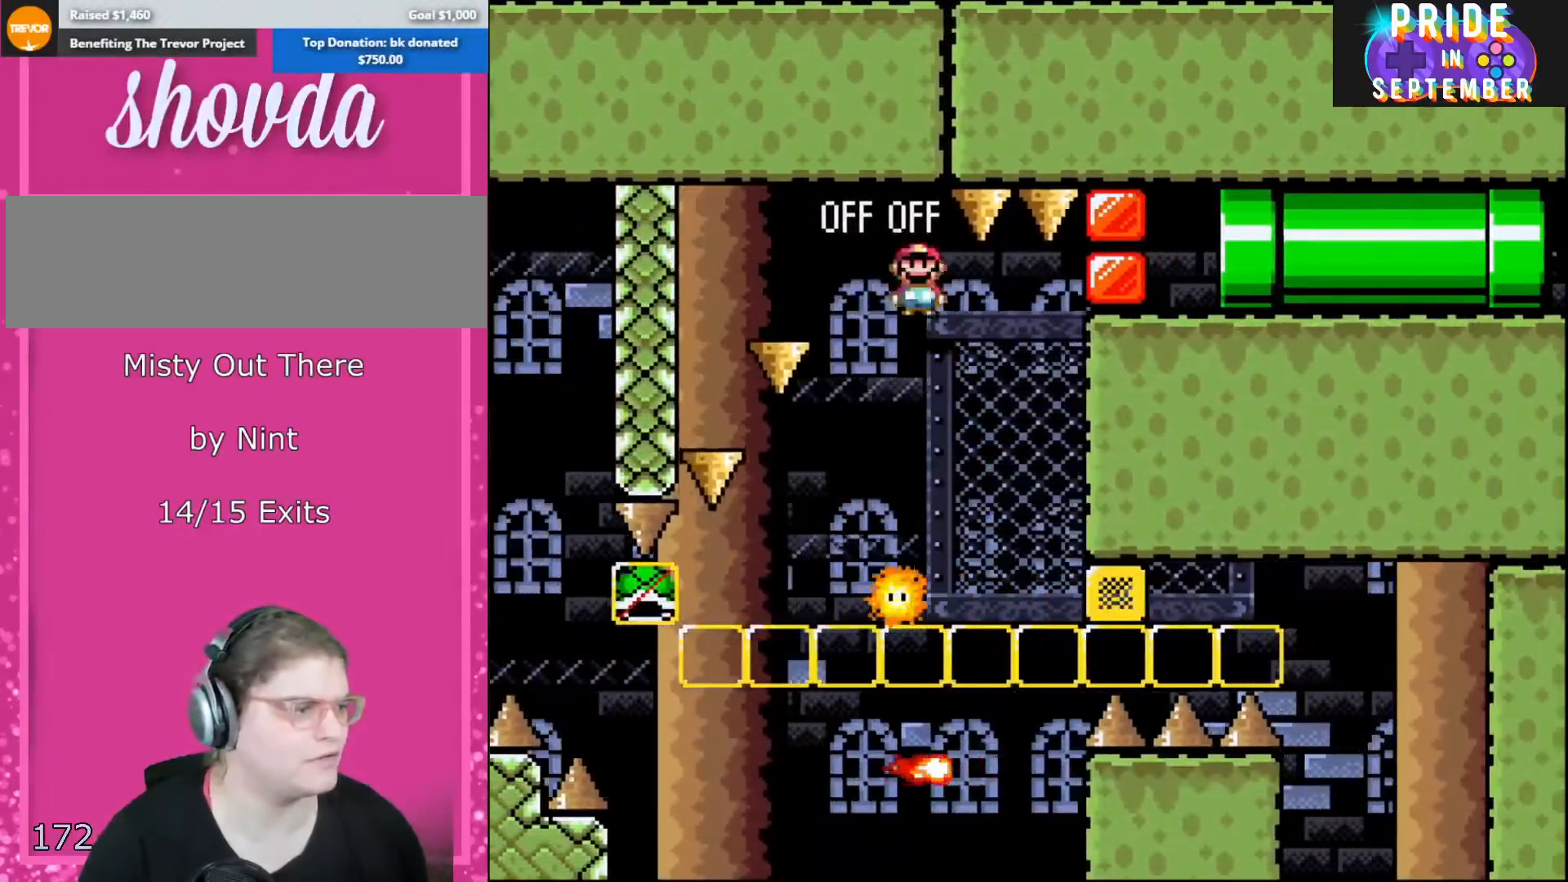
{"buttons": ["A", "X", "DPAD_RIGHT"], "events": [[33, "DPAD_LEFT", "down"], [217, "A", "up"], [283, "DPAD_LEFT", "up"], [383, "DPAD_RIGHT", "down"], [433, "A", "down"]]}
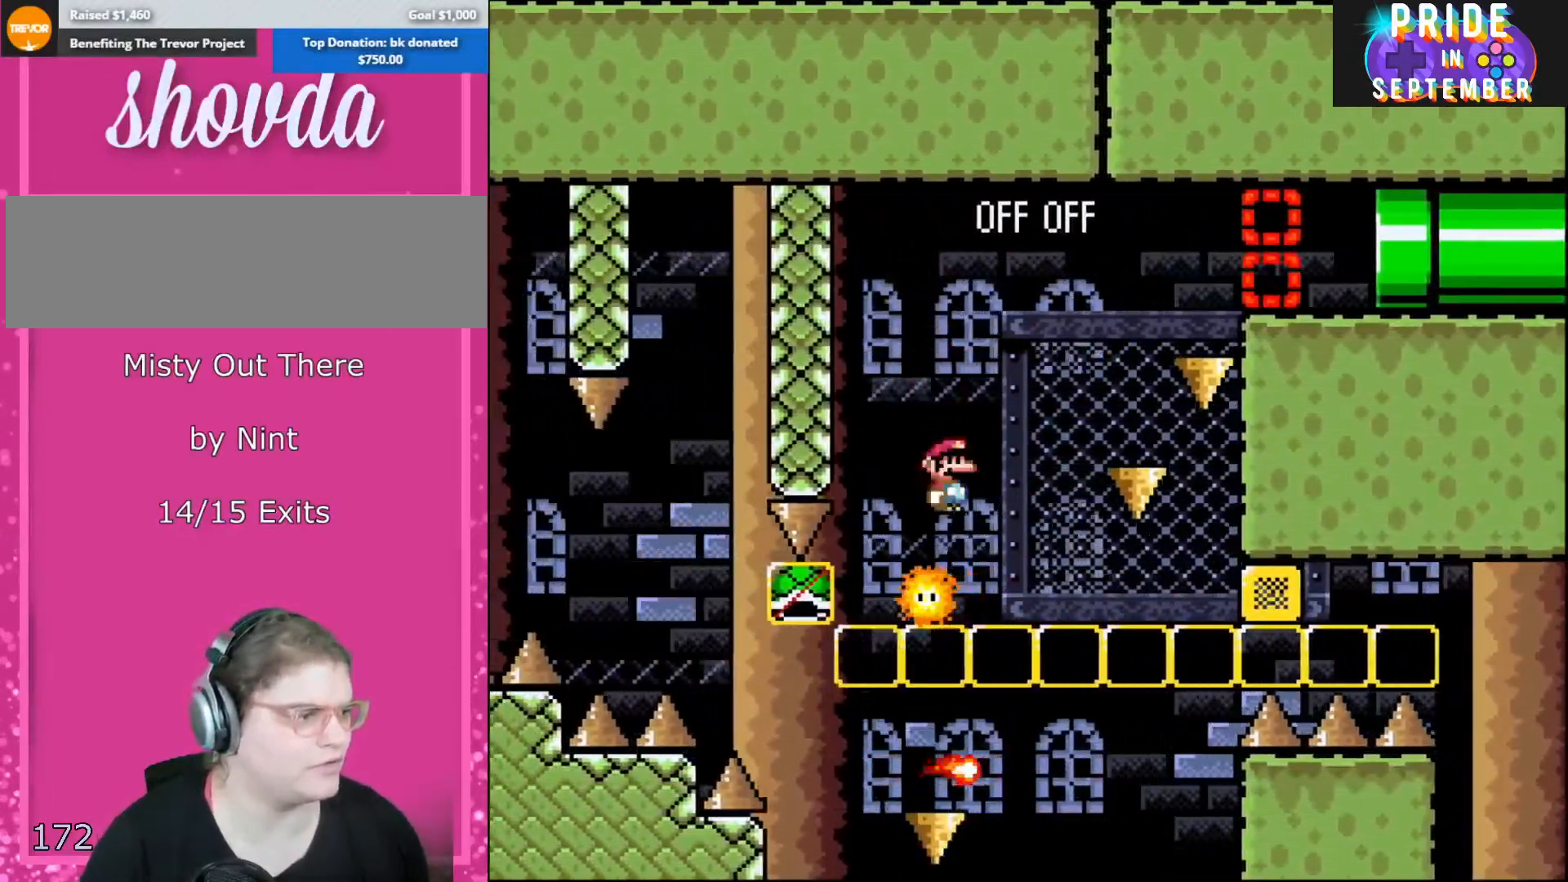
{"buttons": ["A", "X", "DPAD_RIGHT"], "events": [[67, "DPAD_RIGHT", "up"], [217, "DPAD_RIGHT", "down"]]}
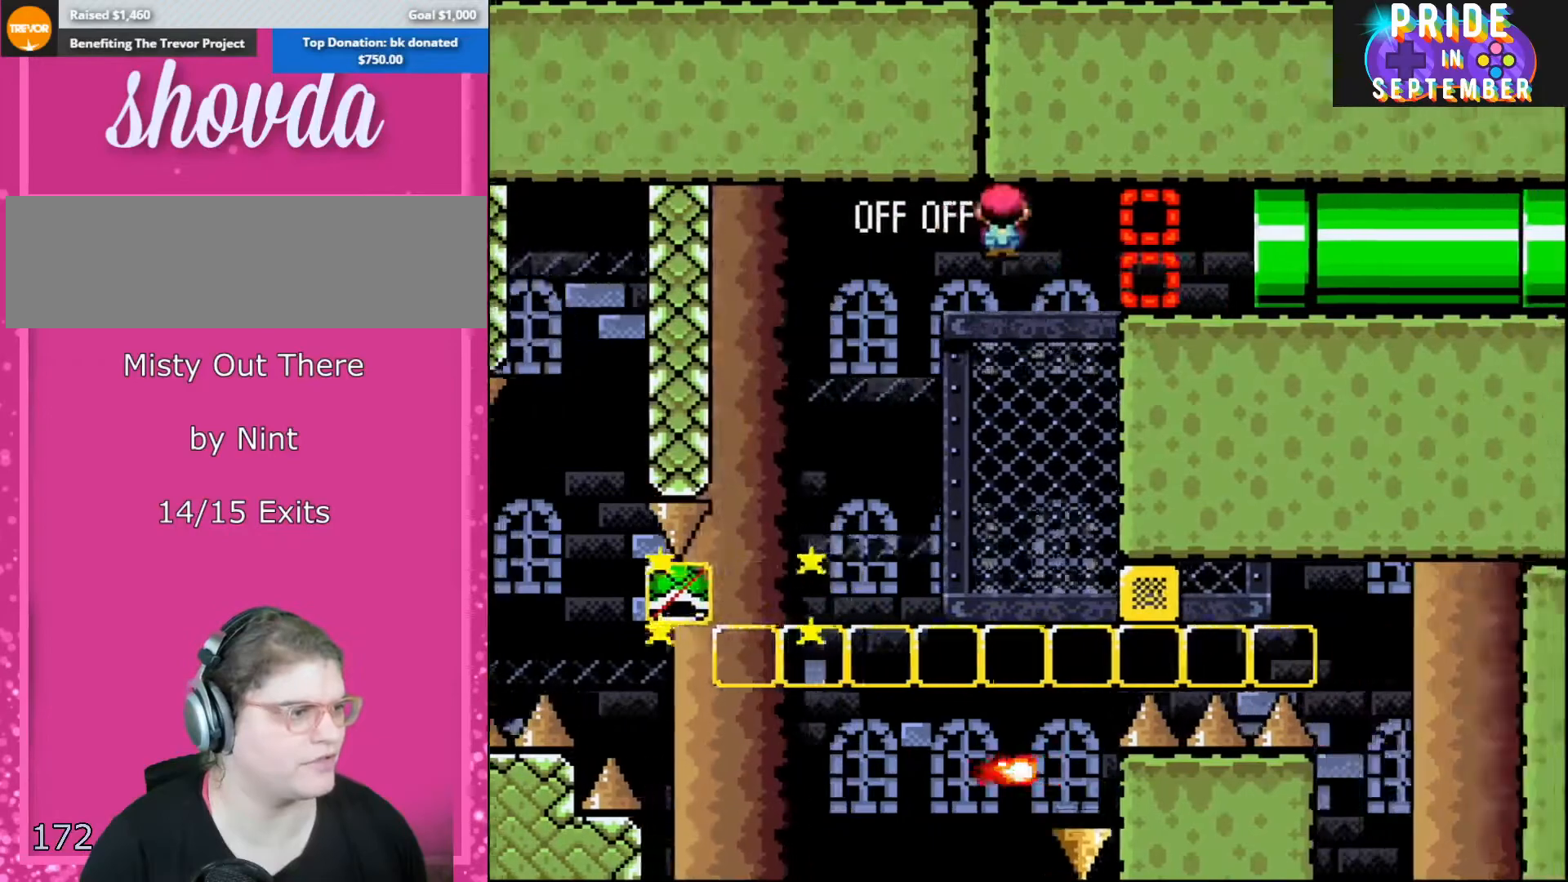
{"buttons": ["A", "X", "DPAD_RIGHT"], "events": []}
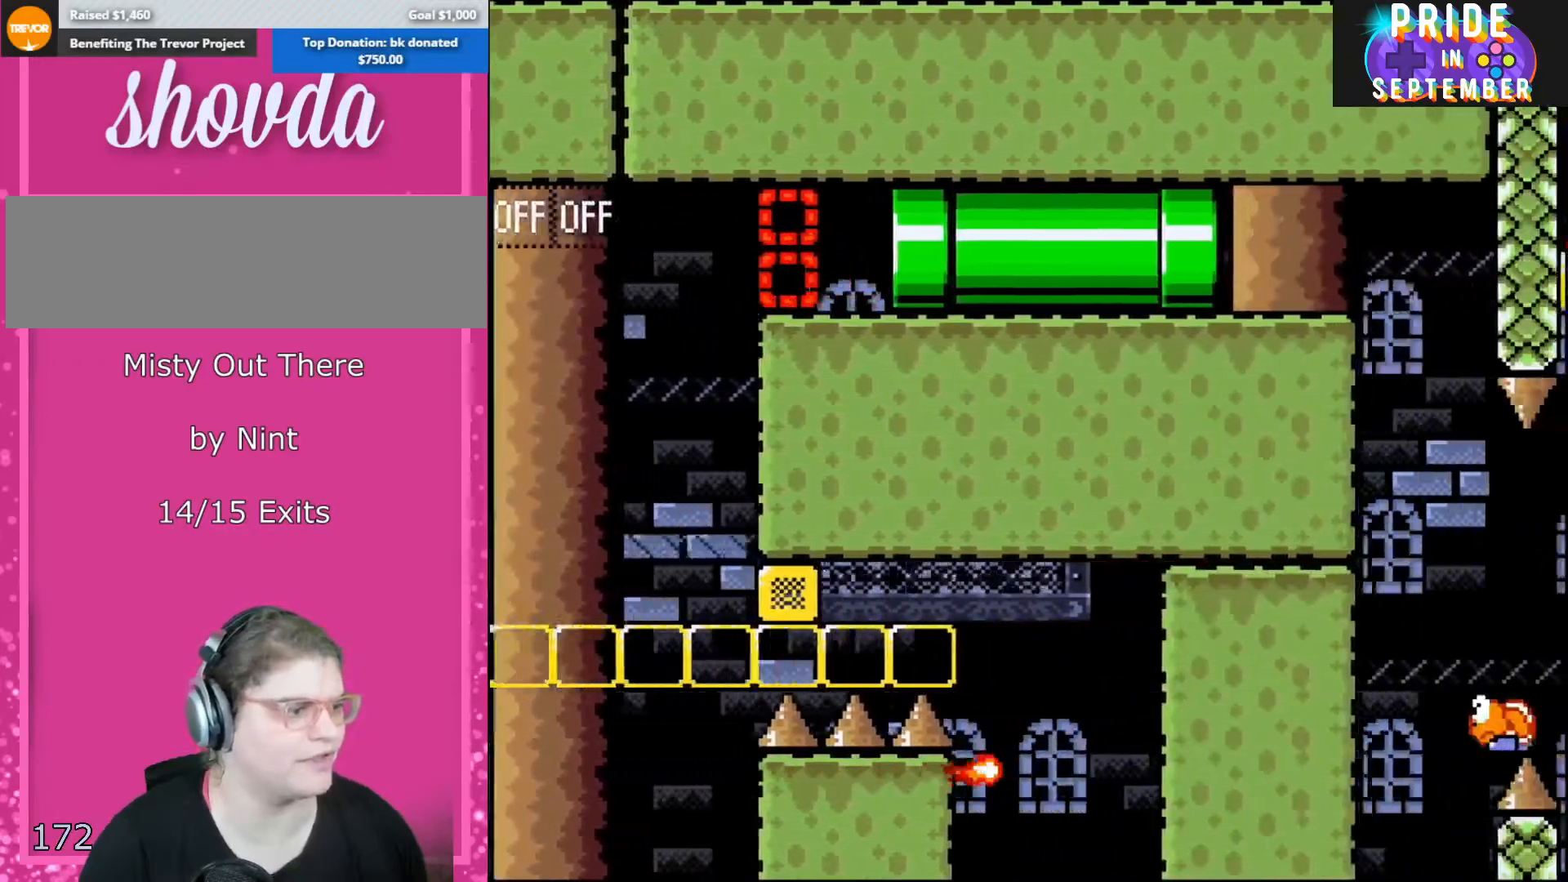
{"buttons": ["Y"], "events": [[283, "A", "up"], [283, "X", "up"], [350, "Y", "down"], [383, "DPAD_RIGHT", "up"]]}
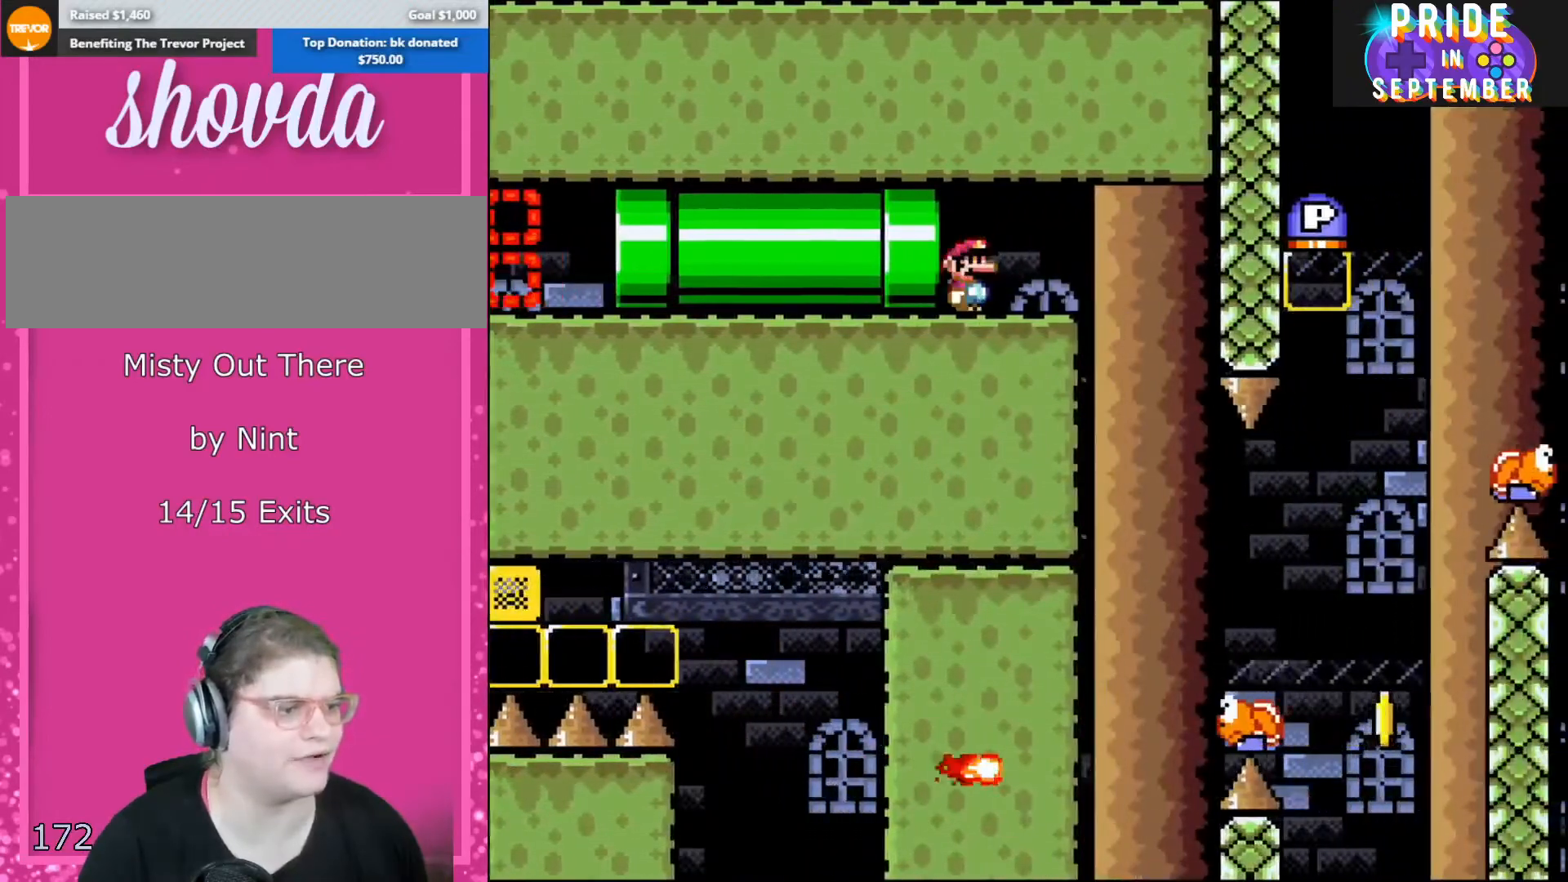
{"buttons": ["Y", "DPAD_LEFT"], "events": [[167, "DPAD_RIGHT", "down"], [383, "DPAD_RIGHT", "up"], [500, "DPAD_LEFT", "down"]]}
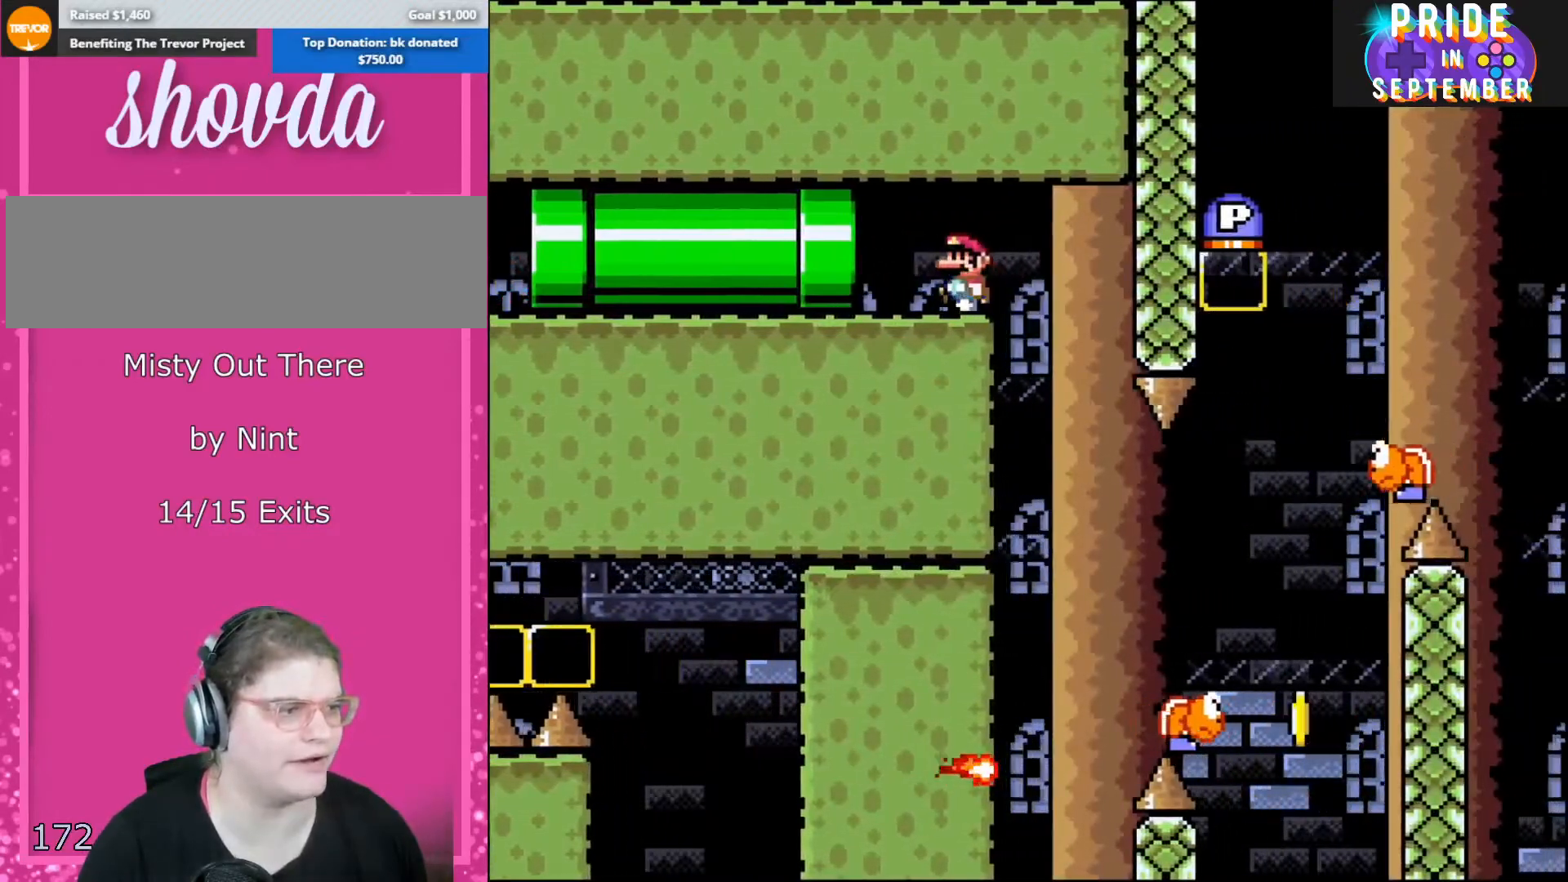
{"buttons": ["Y"], "events": [[133, "DPAD_LEFT", "up"], [183, "DPAD_RIGHT", "down"], [317, "DPAD_RIGHT", "up"]]}
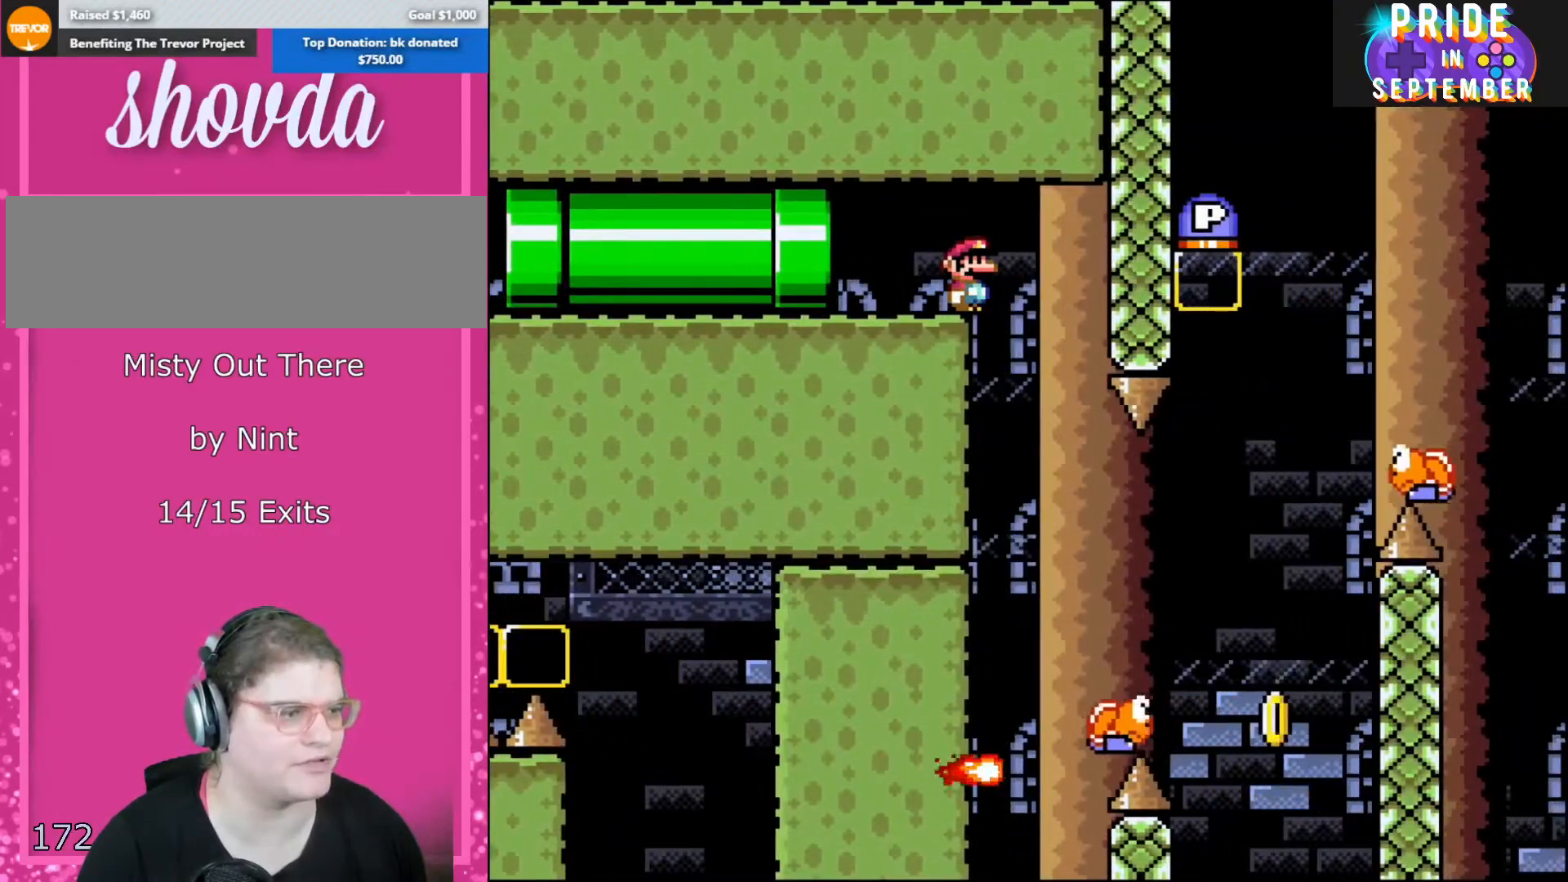
{"buttons": ["Y"], "events": [[217, "B", "down"], [250, "DPAD_RIGHT", "down"], [383, "B", "up"], [383, "DPAD_RIGHT", "up"]]}
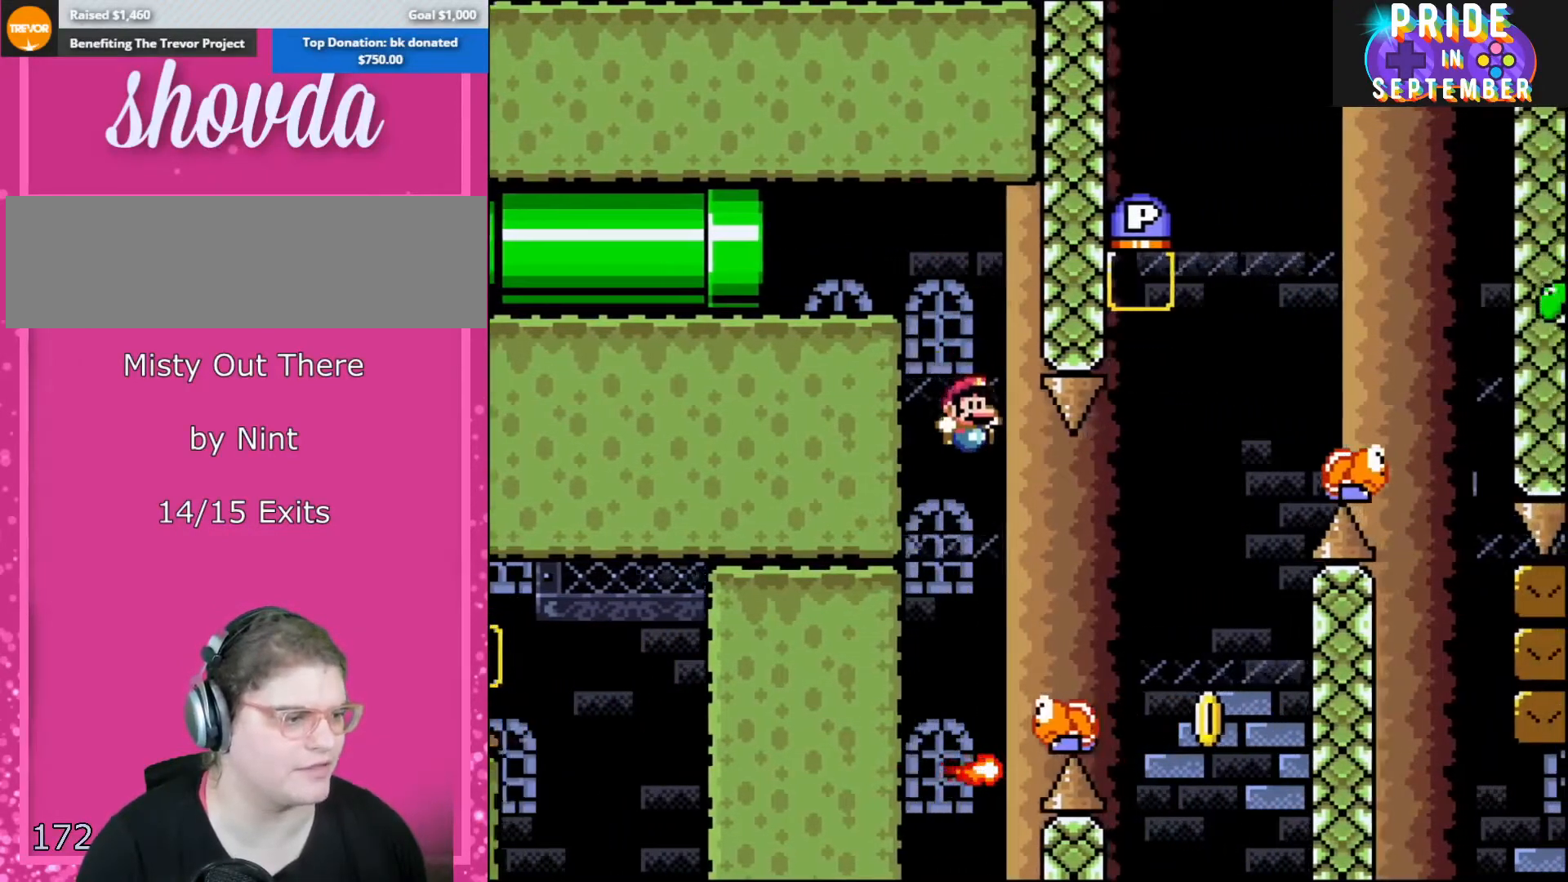
{"buttons": ["B", "Y", "DPAD_RIGHT"], "events": [[67, "DPAD_RIGHT", "down"], [283, "B", "down"]]}
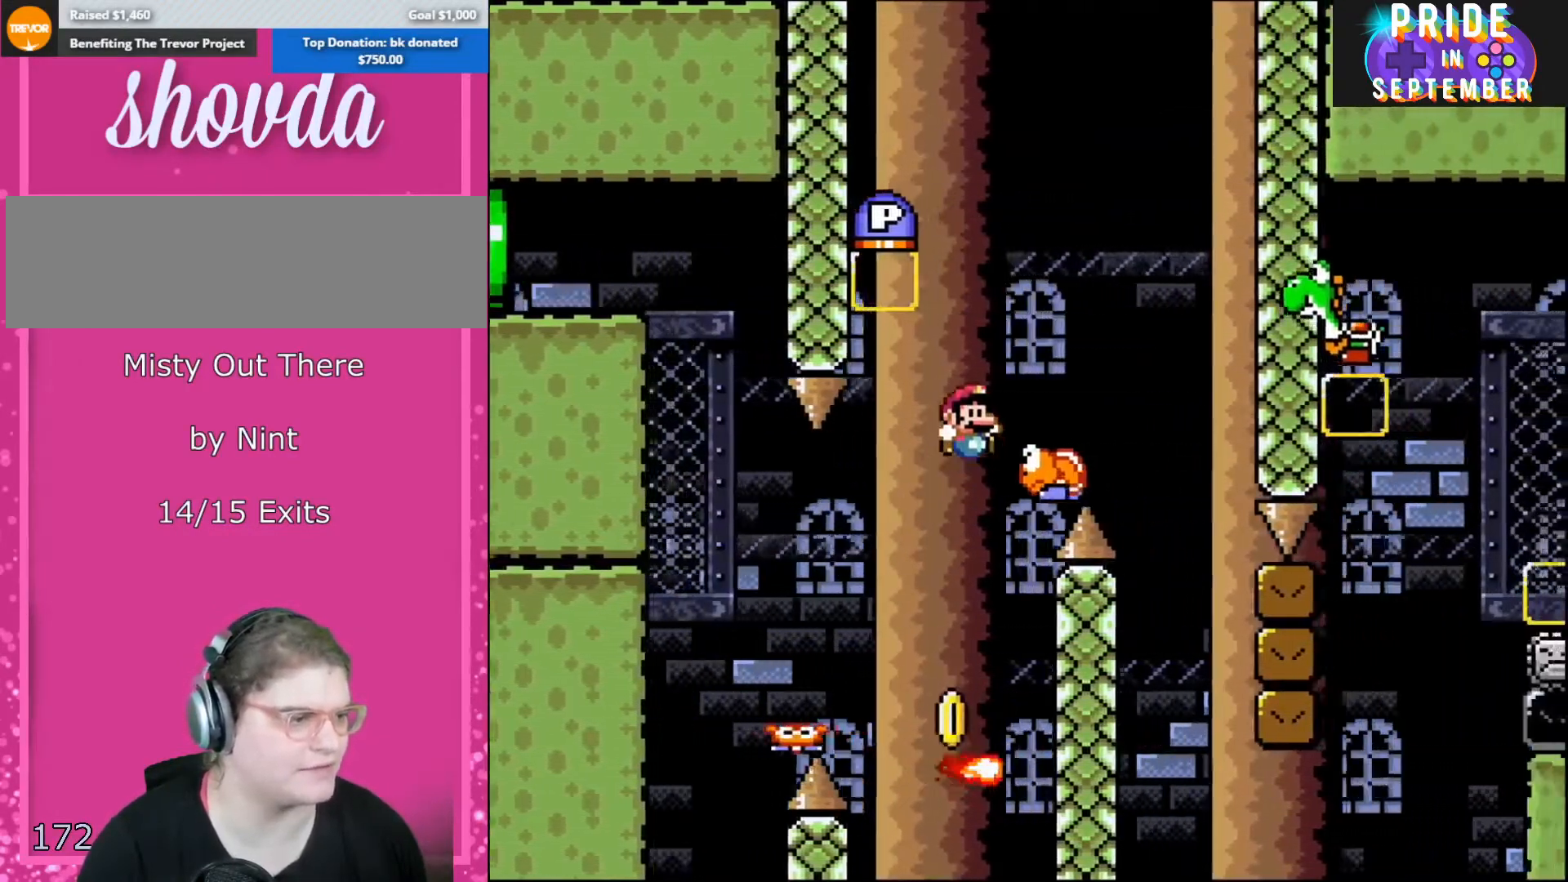
{"buttons": ["B", "Y", "DPAD_LEFT"], "events": [[33, "DPAD_RIGHT", "up"], [33, "DPAD_UP", "down"], [133, "DPAD_RIGHT", "down"], [133, "DPAD_UP", "up"], [317, "B", "up"], [317, "DPAD_UP", "down"], [350, "DPAD_LEFT", "down"], [350, "DPAD_RIGHT", "up"], [350, "DPAD_UP", "up"], [417, "B", "down"]]}
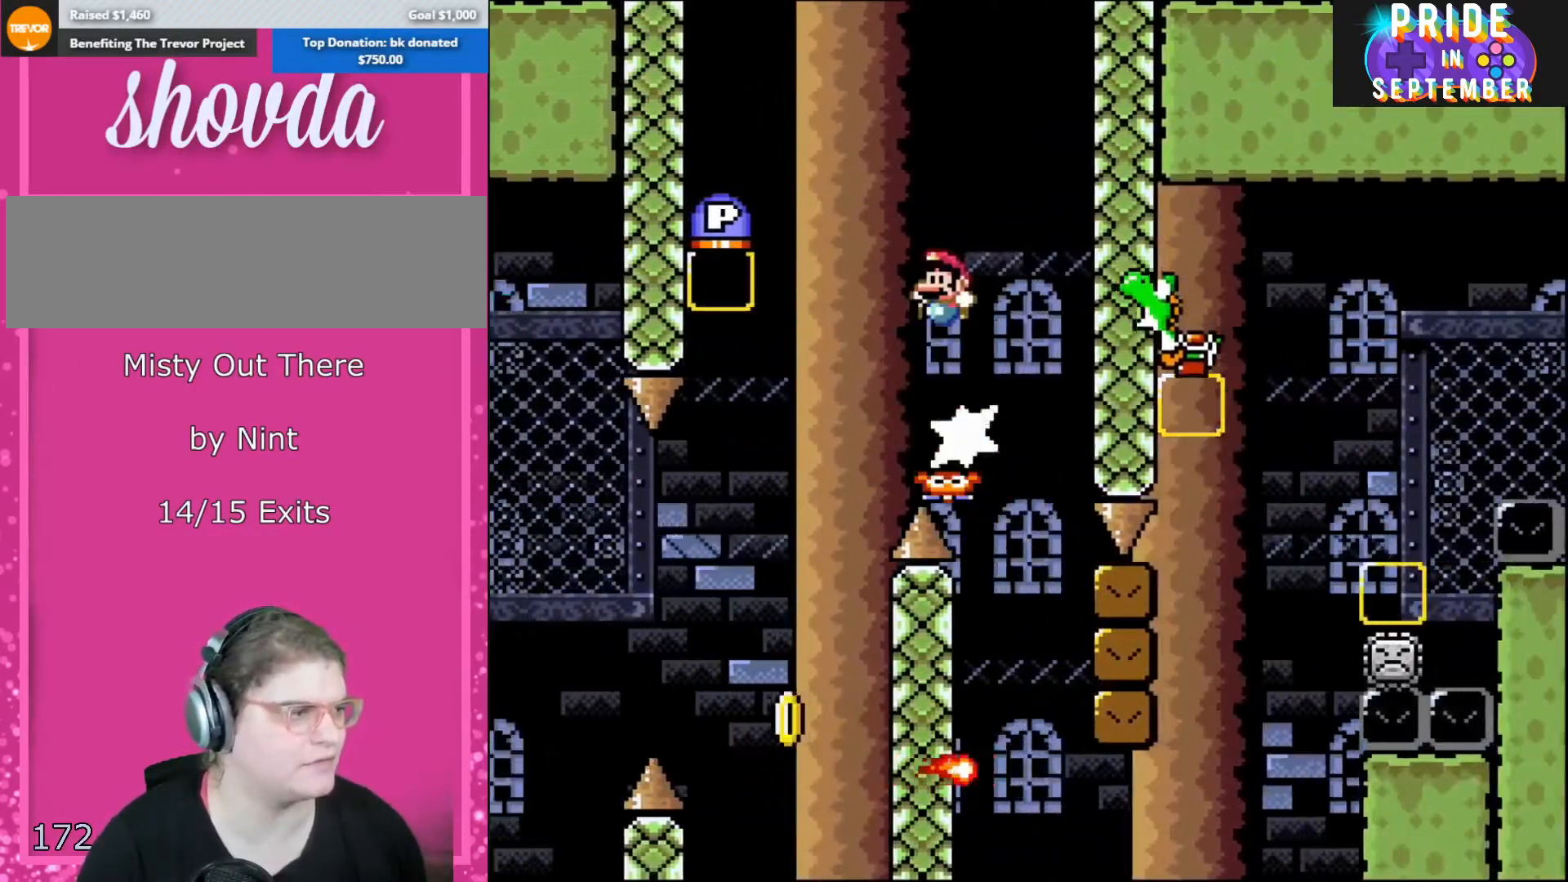
{"buttons": ["B", "Y", "DPAD_LEFT"], "events": []}
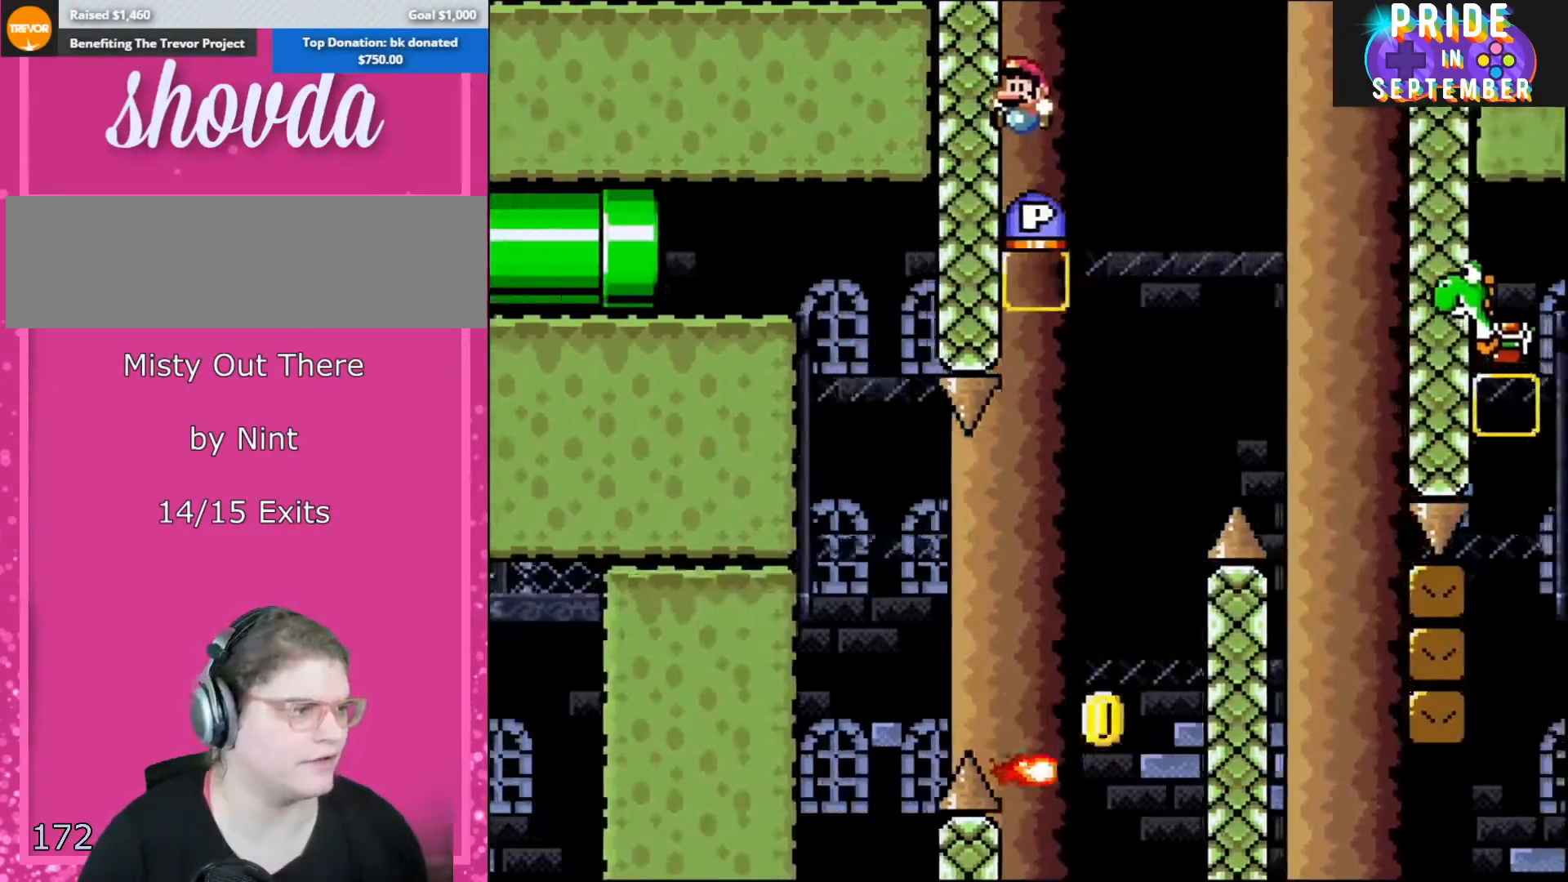
{"buttons": ["DPAD_RIGHT"], "events": [[33, "DPAD_LEFT", "up"], [67, "B", "up"], [67, "Y", "up"], [267, "DPAD_RIGHT", "down"]]}
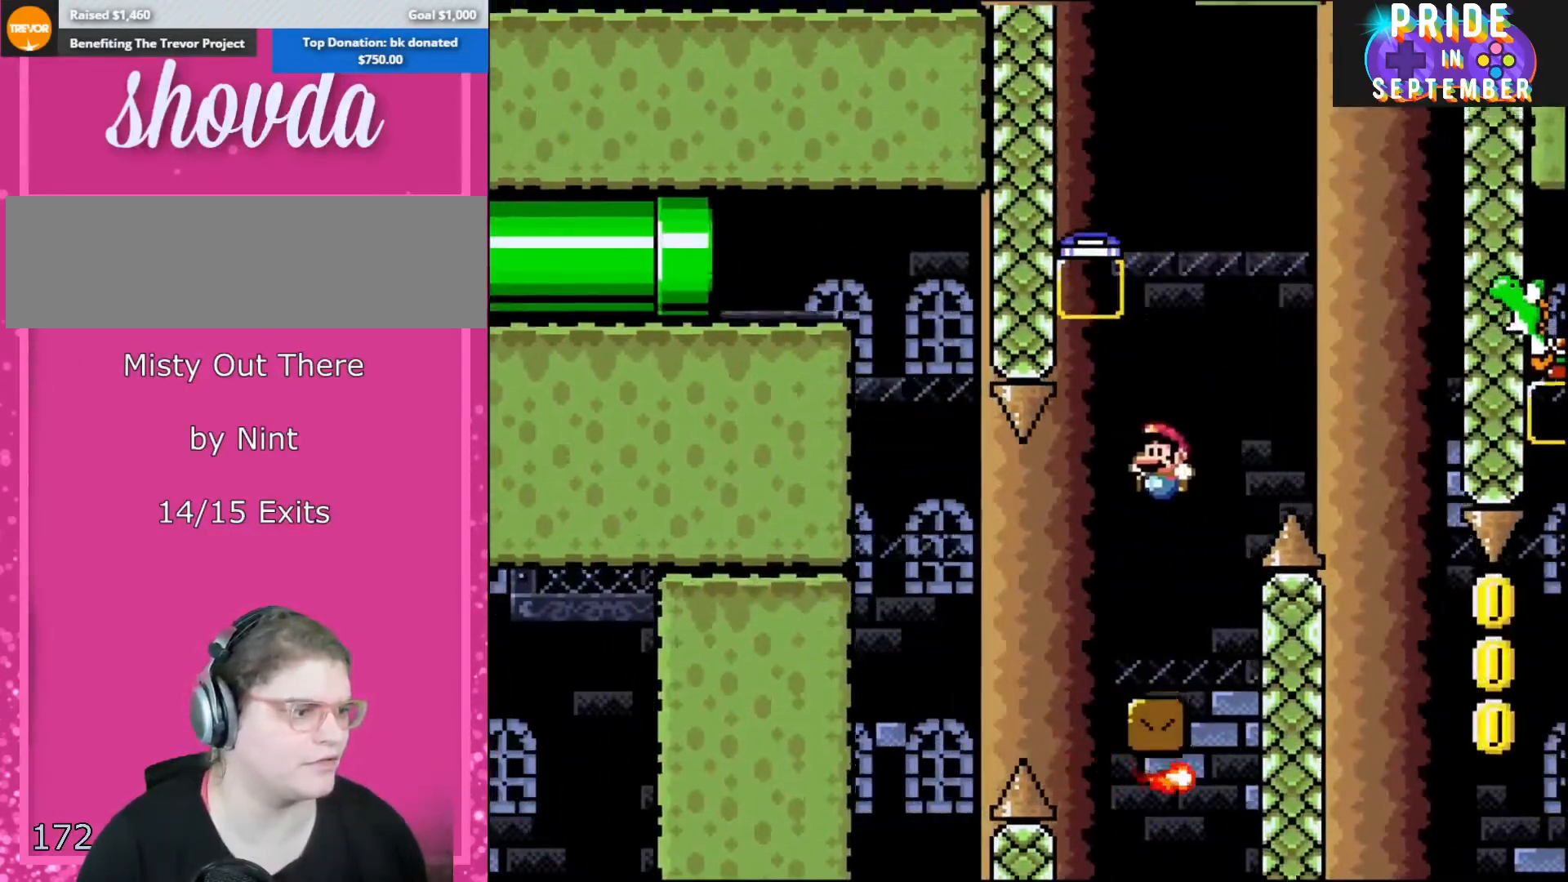
{"buttons": ["Y"], "events": [[33, "DPAD_RIGHT", "up"], [33, "DPAD_UP", "down"], [100, "DPAD_LEFT", "down"], [100, "DPAD_UP", "up"], [167, "Y", "down"], [250, "DPAD_LEFT", "up"]]}
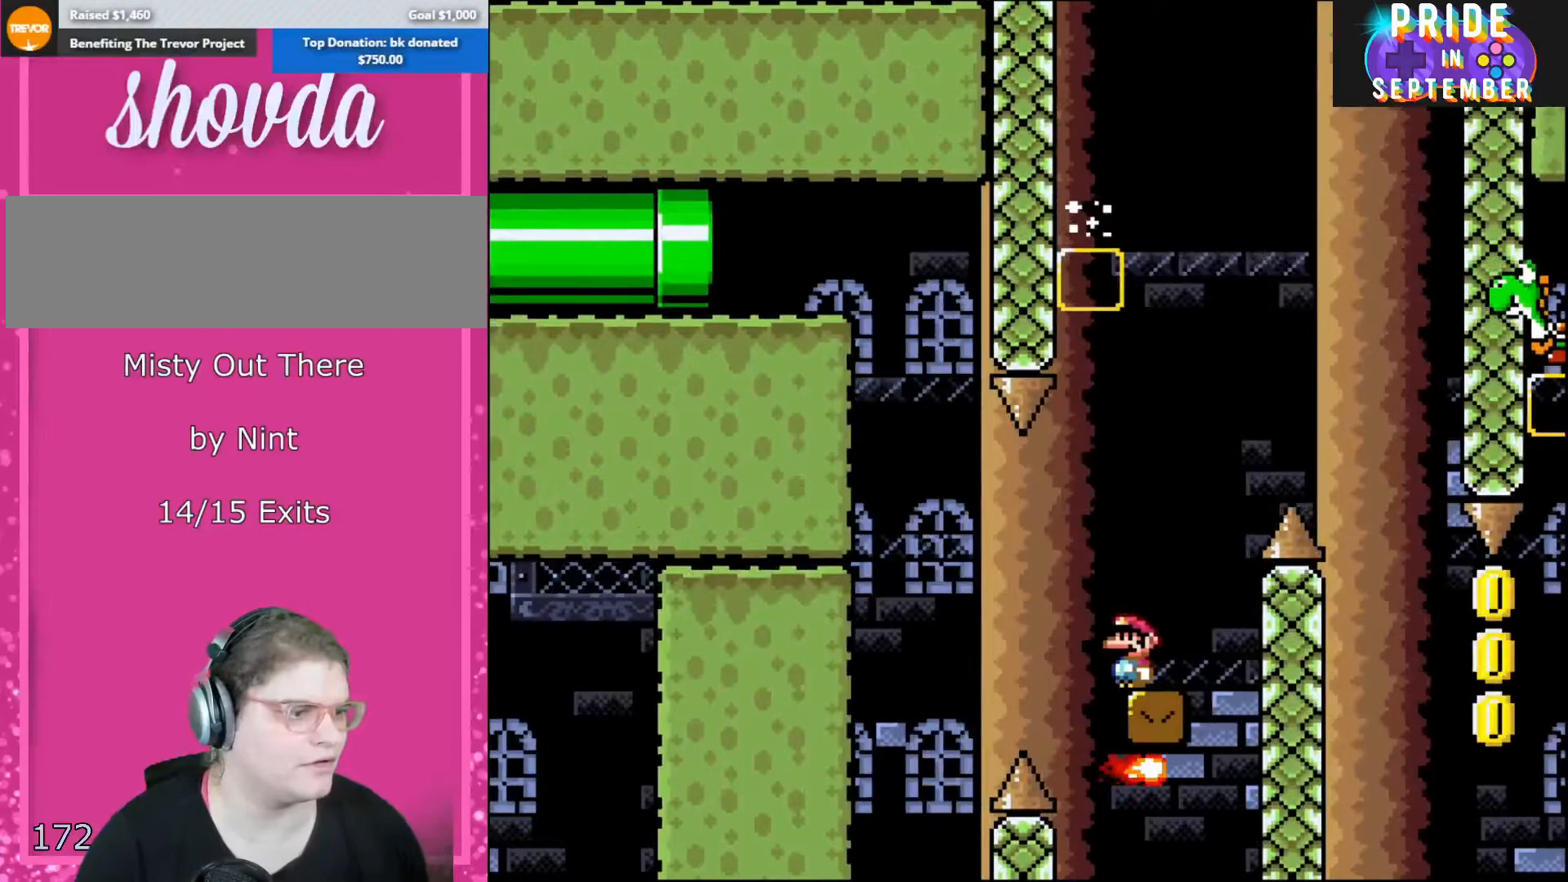
{"buttons": ["A", "X", "DPAD_RIGHT"], "events": [[200, "X", "down"], [217, "Y", "up"], [350, "DPAD_RIGHT", "down"], [467, "A", "down"]]}
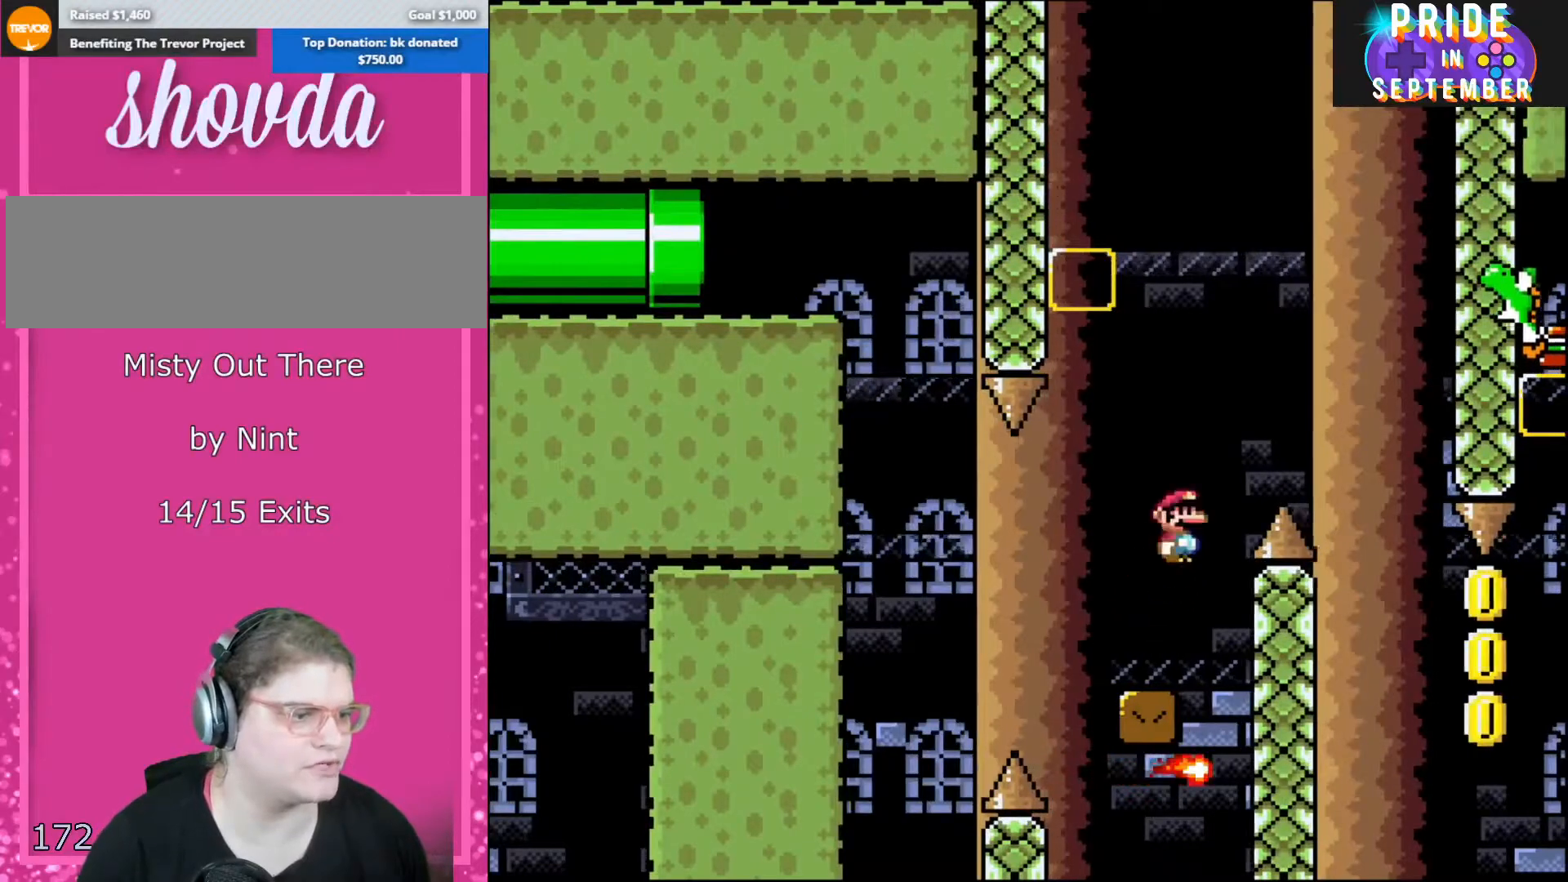
{"buttons": ["A", "X", "DPAD_LEFT"], "events": [[417, "DPAD_DOWN", "down"], [450, "DPAD_LEFT", "down"], [450, "DPAD_RIGHT", "up"], [467, "DPAD_DOWN", "up"]]}
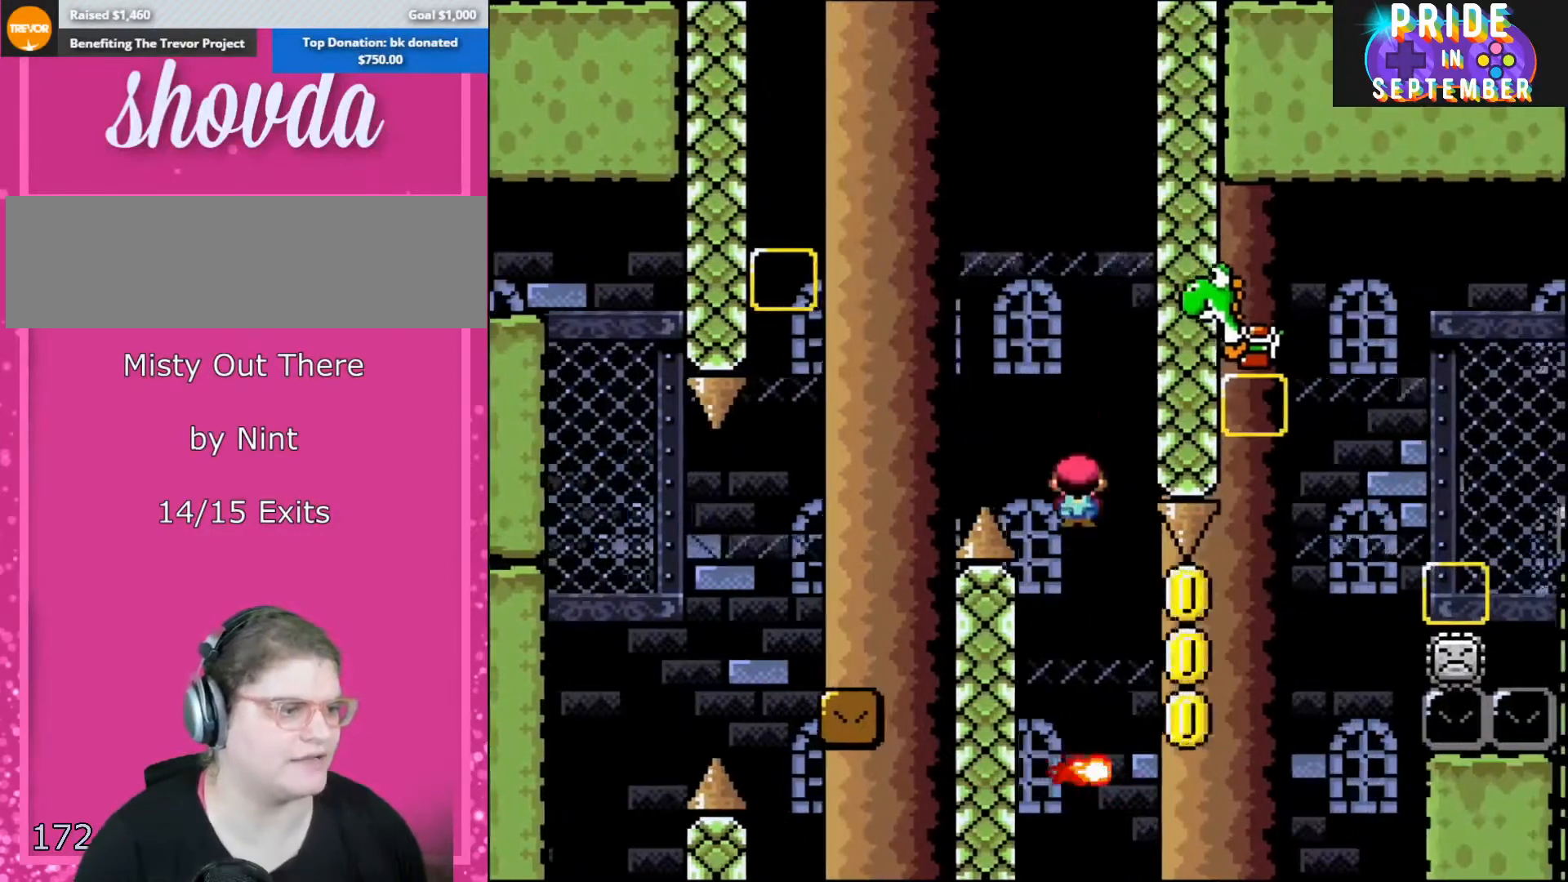
{"buttons": ["A", "X", "DPAD_RIGHT"], "events": [[67, "A", "up"], [67, "DPAD_LEFT", "up"], [67, "DPAD_RIGHT", "down"], [467, "A", "down"]]}
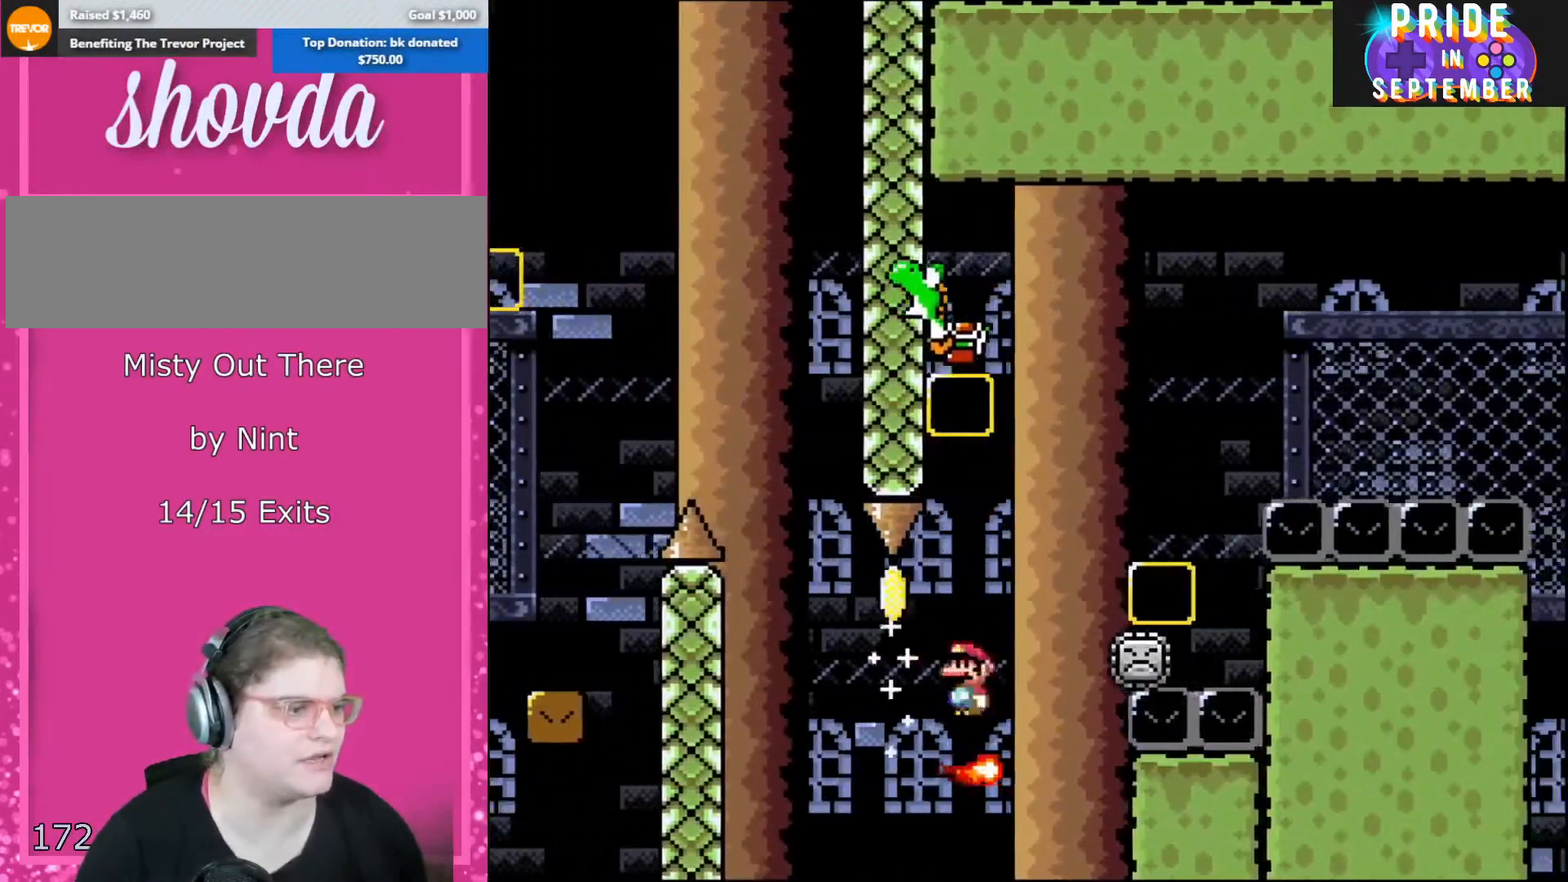
{"buttons": ["X", "DPAD_RIGHT"], "events": [[33, "DPAD_LEFT", "down"], [33, "DPAD_RIGHT", "up"], [200, "DPAD_LEFT", "up"], [200, "DPAD_RIGHT", "down"], [350, "A", "up"]]}
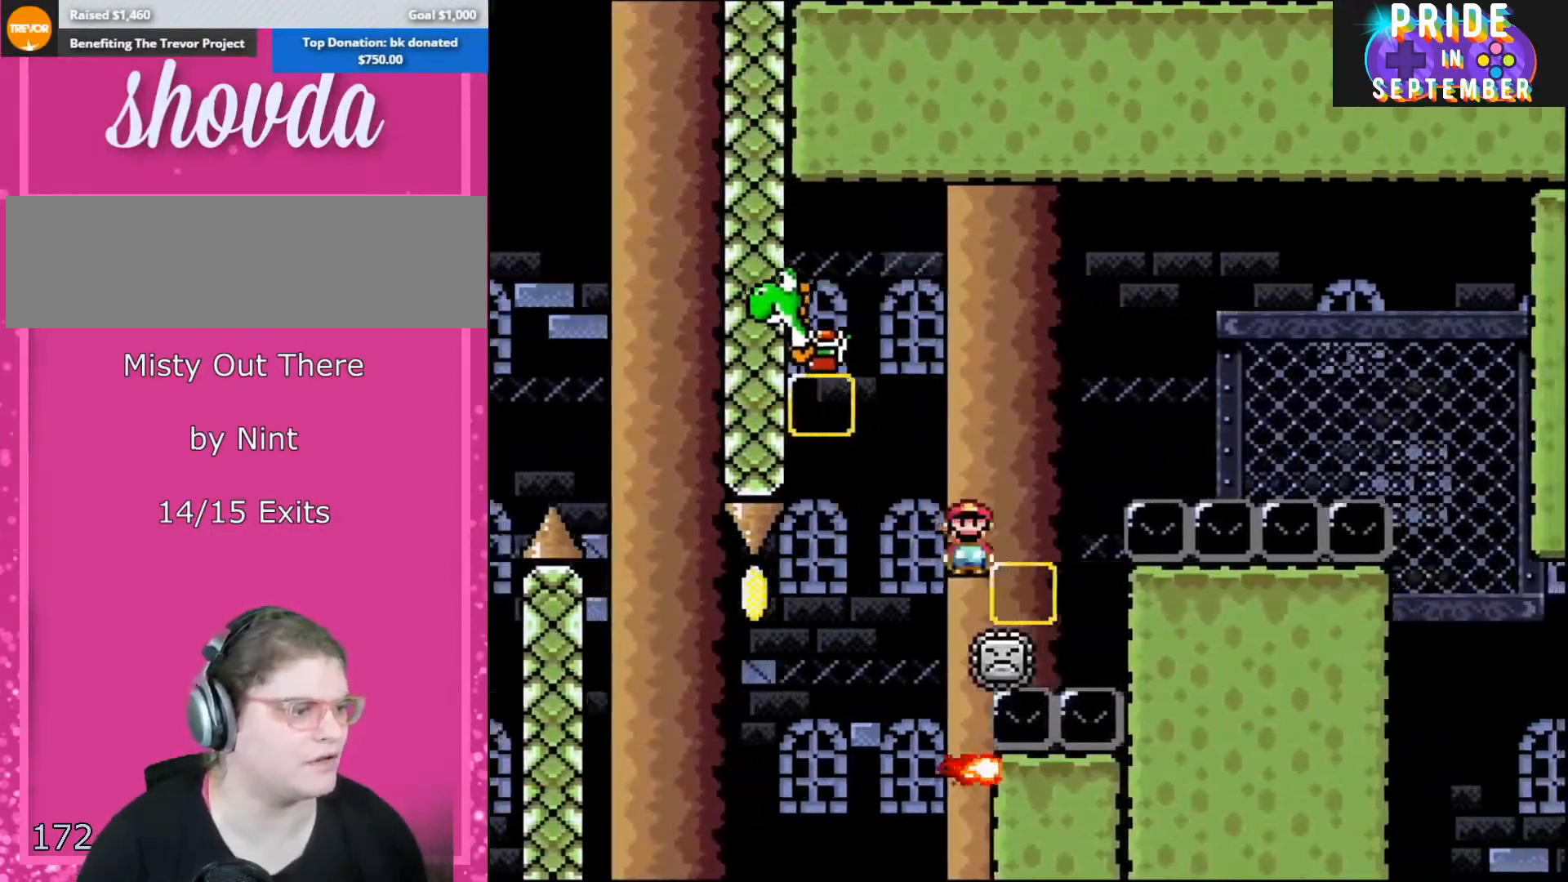
{"buttons": ["A", "X", "DPAD_LEFT"], "events": [[133, "DPAD_LEFT", "down"], [133, "DPAD_RIGHT", "up"], [150, "A", "down"]]}
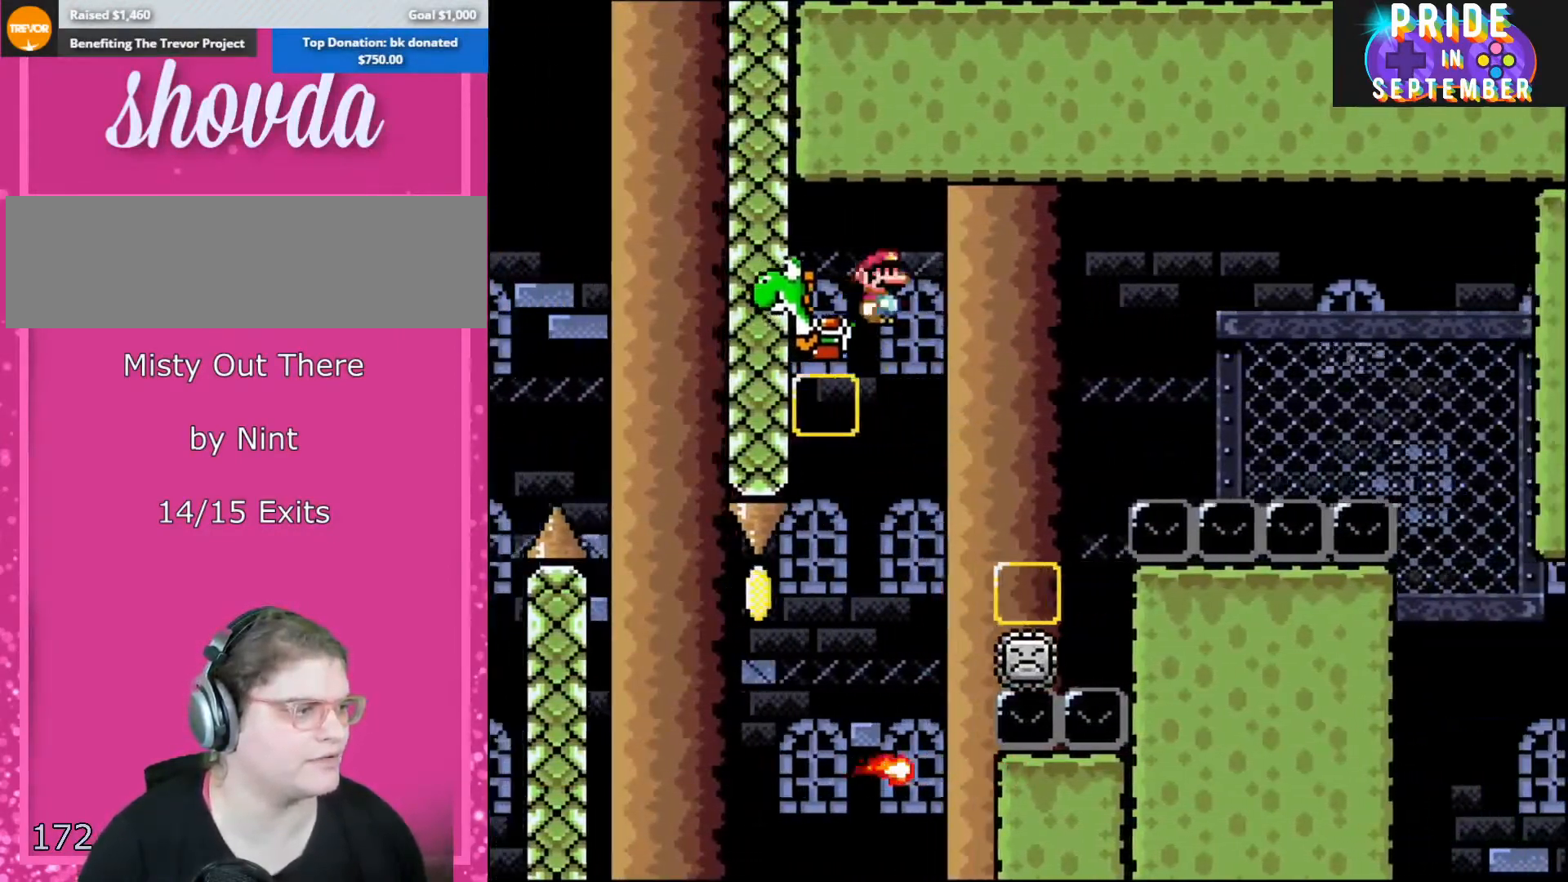
{"buttons": ["A", "X", "DPAD_RIGHT"], "events": [[217, "DPAD_LEFT", "up"], [383, "DPAD_RIGHT", "down"]]}
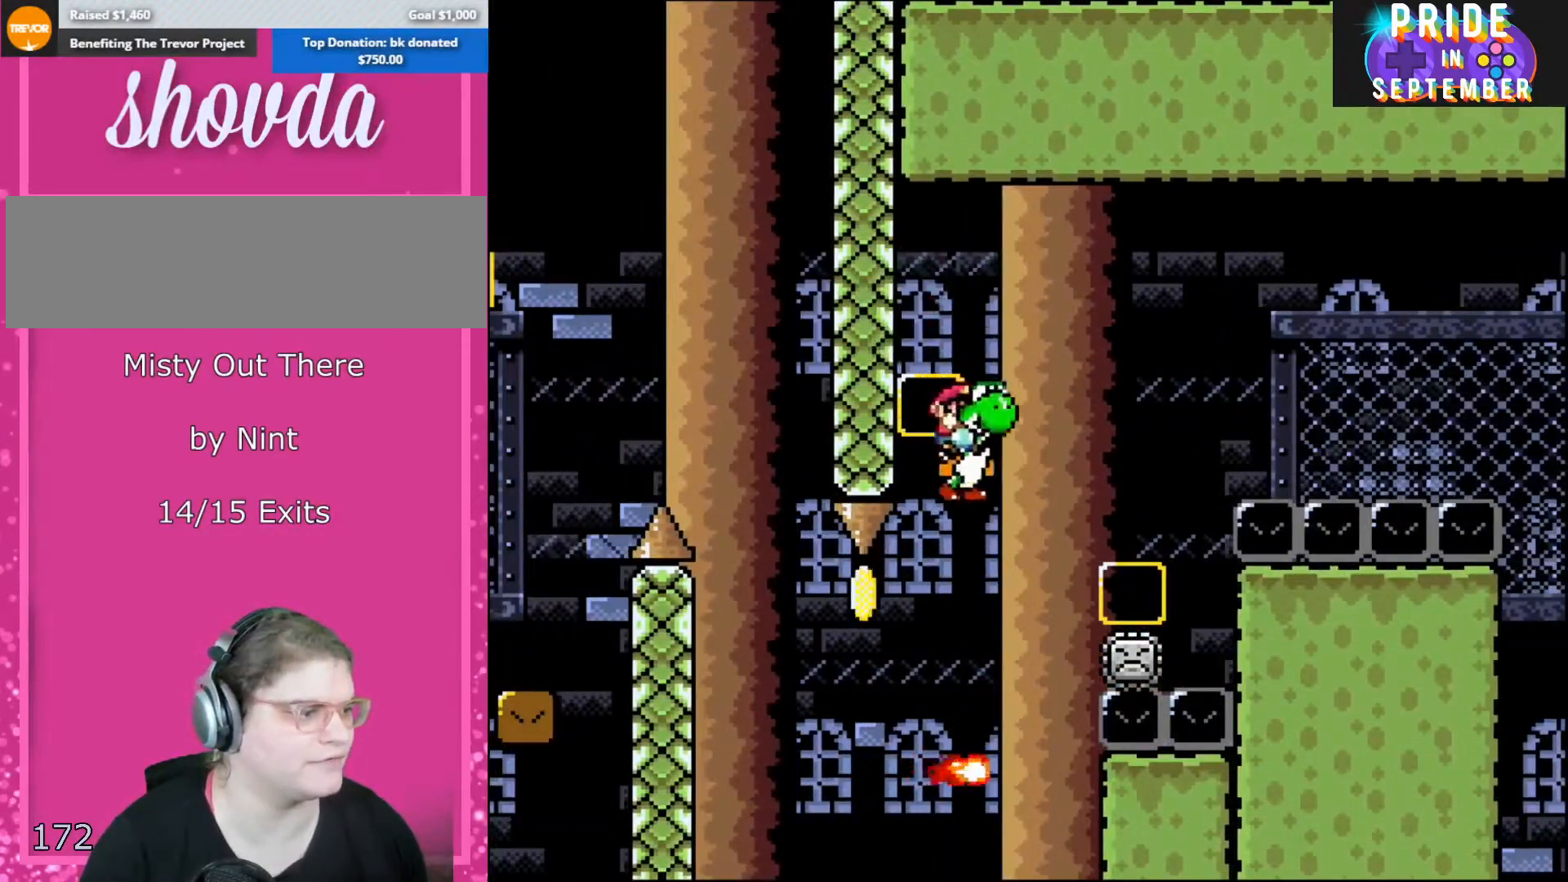
{"buttons": ["A", "X", "DPAD_RIGHT"], "events": [[33, "DPAD_RIGHT", "up"], [317, "DPAD_LEFT", "down"], [433, "DPAD_LEFT", "up"], [500, "DPAD_RIGHT", "down"]]}
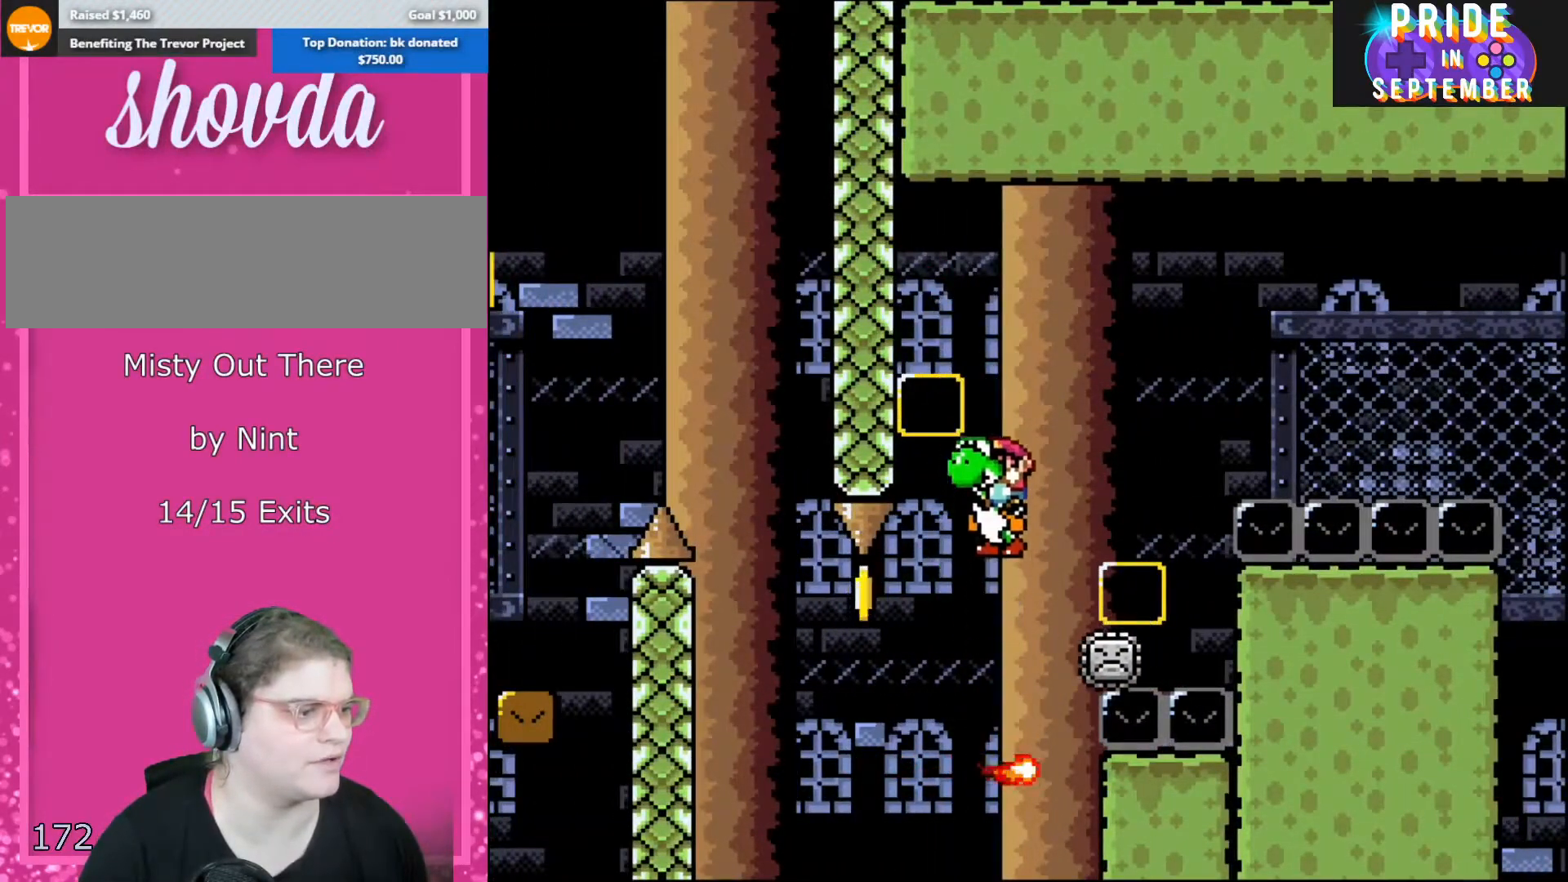
{"buttons": ["B", "Y"], "events": [[133, "DPAD_RIGHT", "up"], [250, "B", "down"], [283, "Y", "down"], [317, "DPAD_UP", "down"], [350, "A", "up"], [350, "X", "up"], [417, "DPAD_UP", "up"]]}
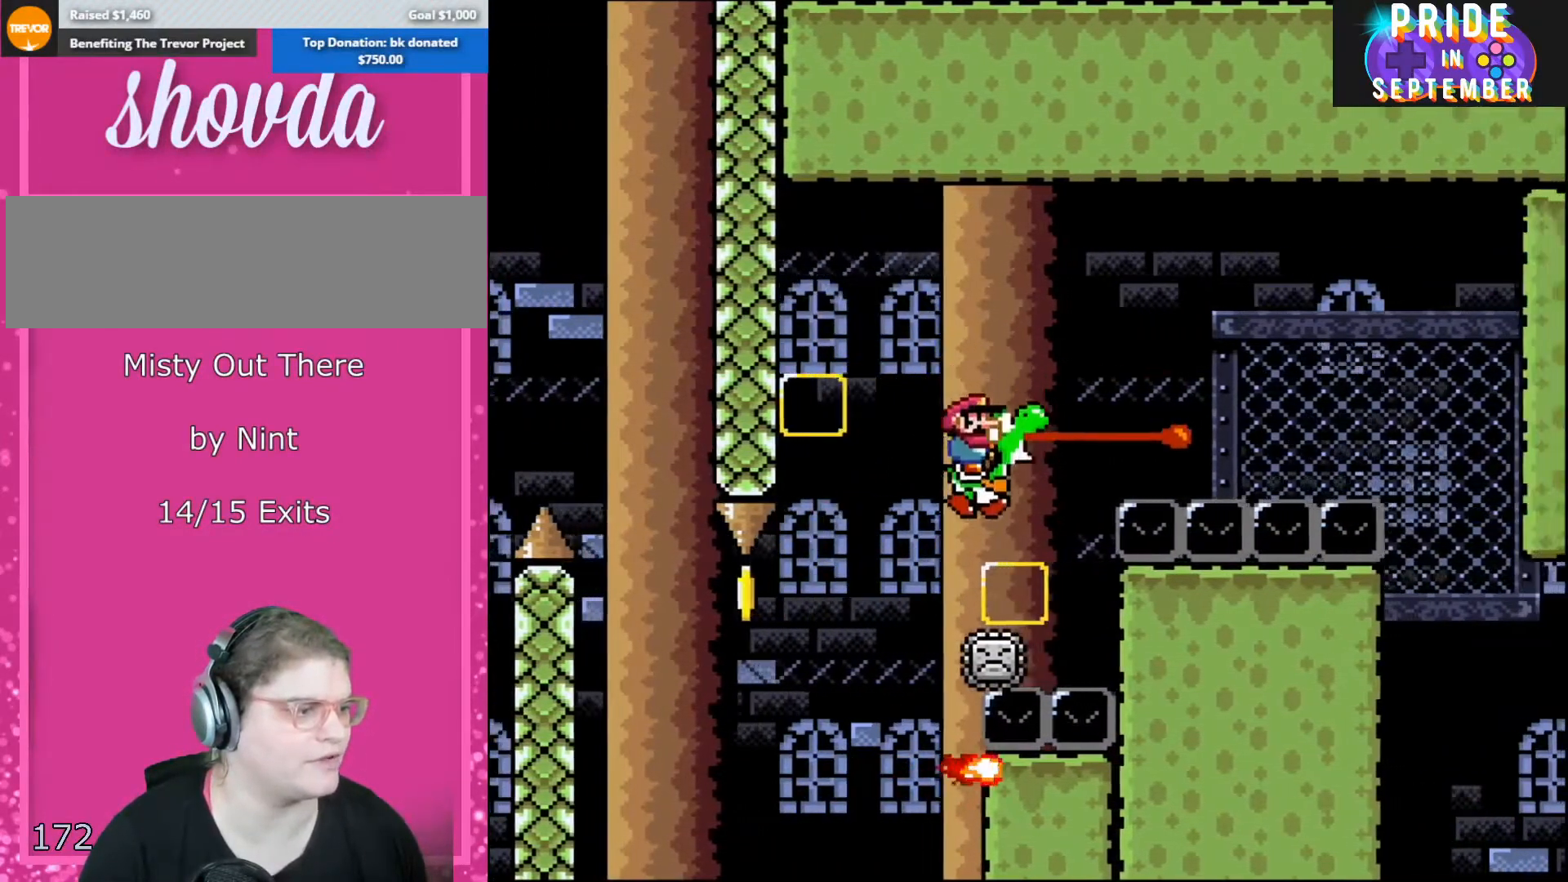
{"buttons": ["B", "Y", "DPAD_RIGHT"], "events": [[283, "DPAD_RIGHT", "down"], [317, "DPAD_UP", "down"], [383, "DPAD_UP", "up"]]}
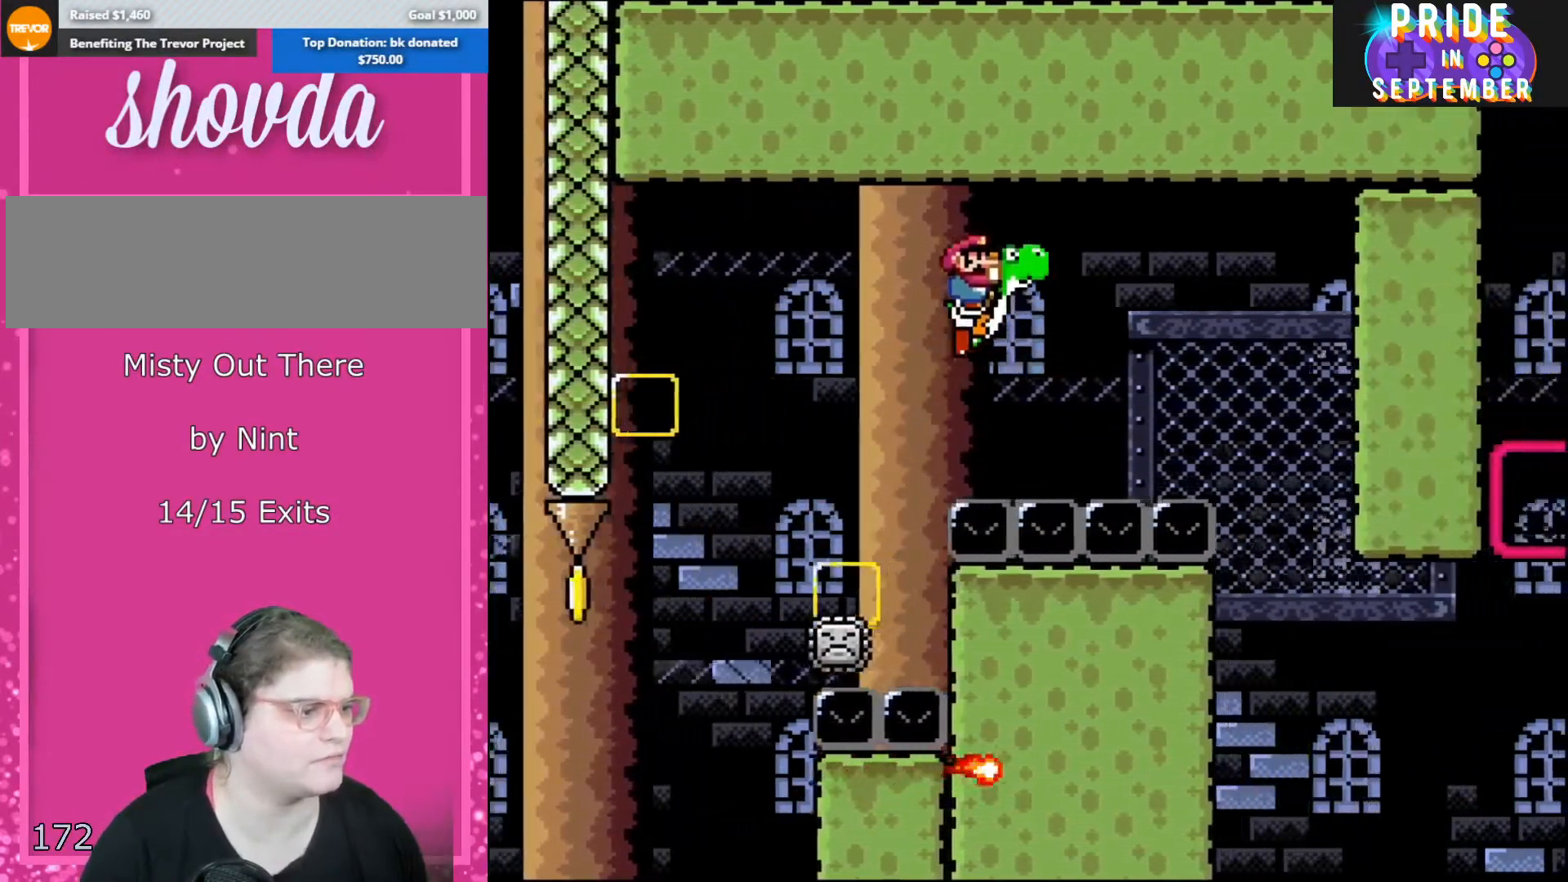
{"buttons": ["B", "Y", "DPAD_RIGHT"], "events": []}
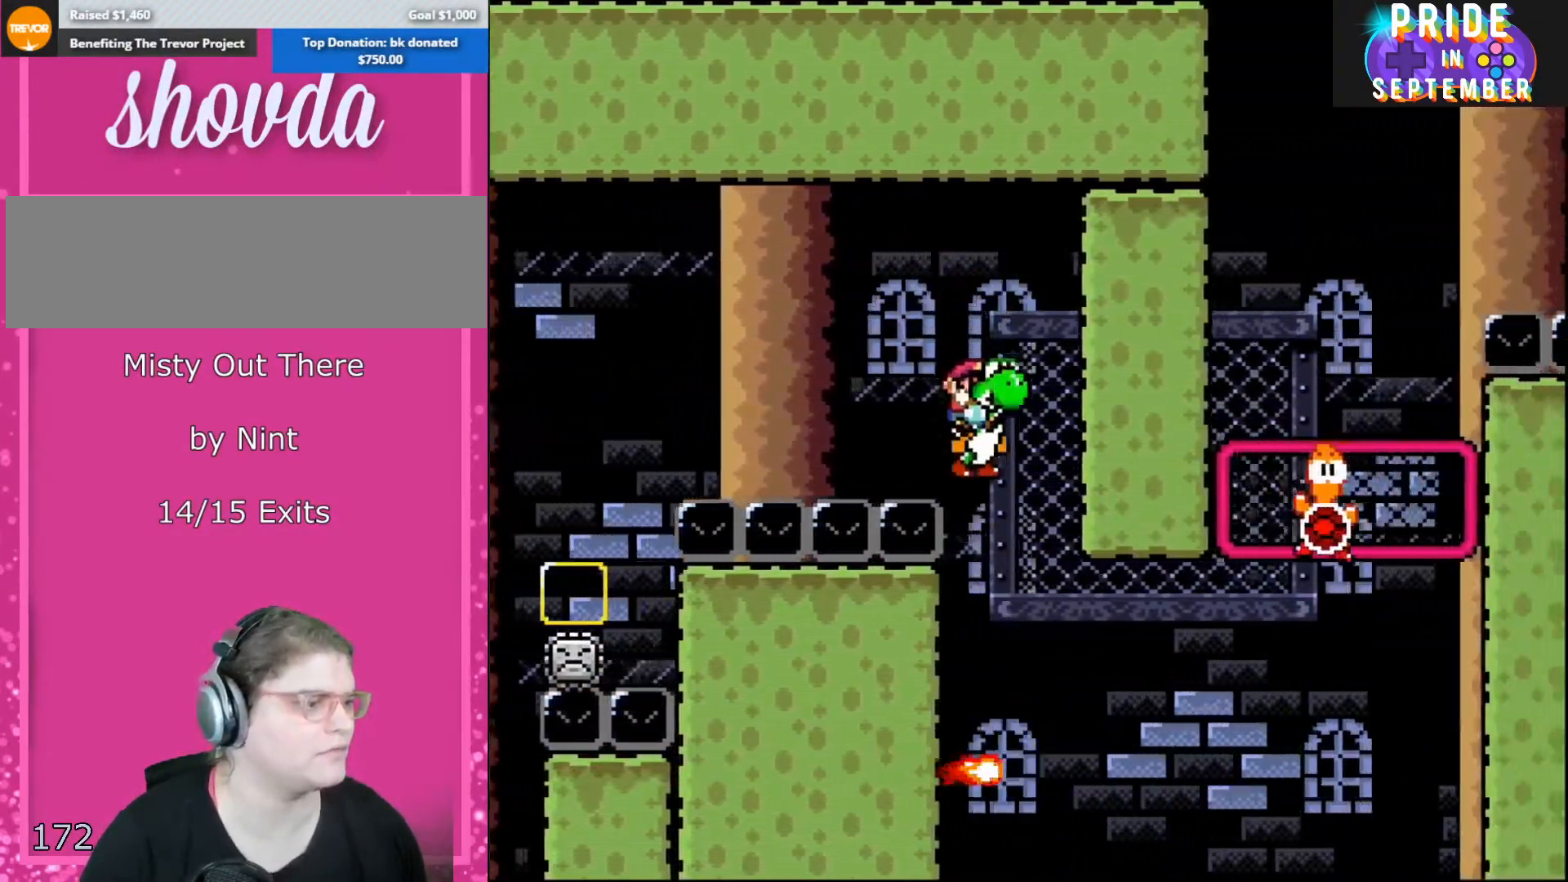
{"buttons": ["Y", "DPAD_RIGHT"], "events": [[33, "B", "up"], [33, "DPAD_DOWN", "down"], [33, "DPAD_RIGHT", "up"], [67, "DPAD_DOWN", "up"], [67, "DPAD_LEFT", "down"], [167, "DPAD_LEFT", "up"], [167, "DPAD_RIGHT", "down"]]}
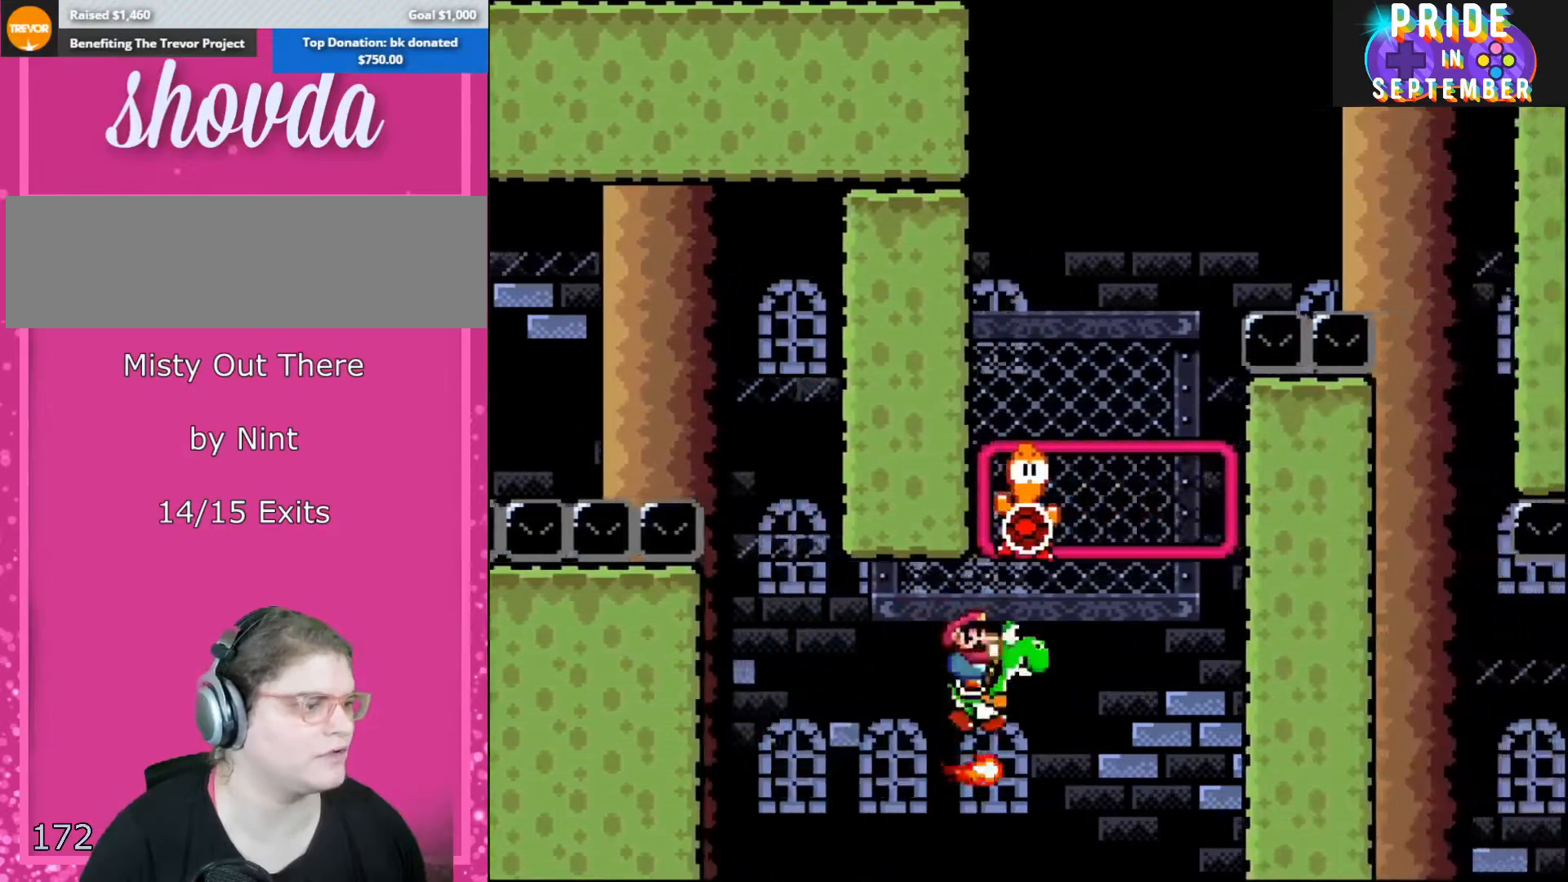
{"buttons": ["Y"], "events": [[183, "DPAD_LEFT", "down"], [183, "DPAD_RIGHT", "up"], [350, "DPAD_LEFT", "up"]]}
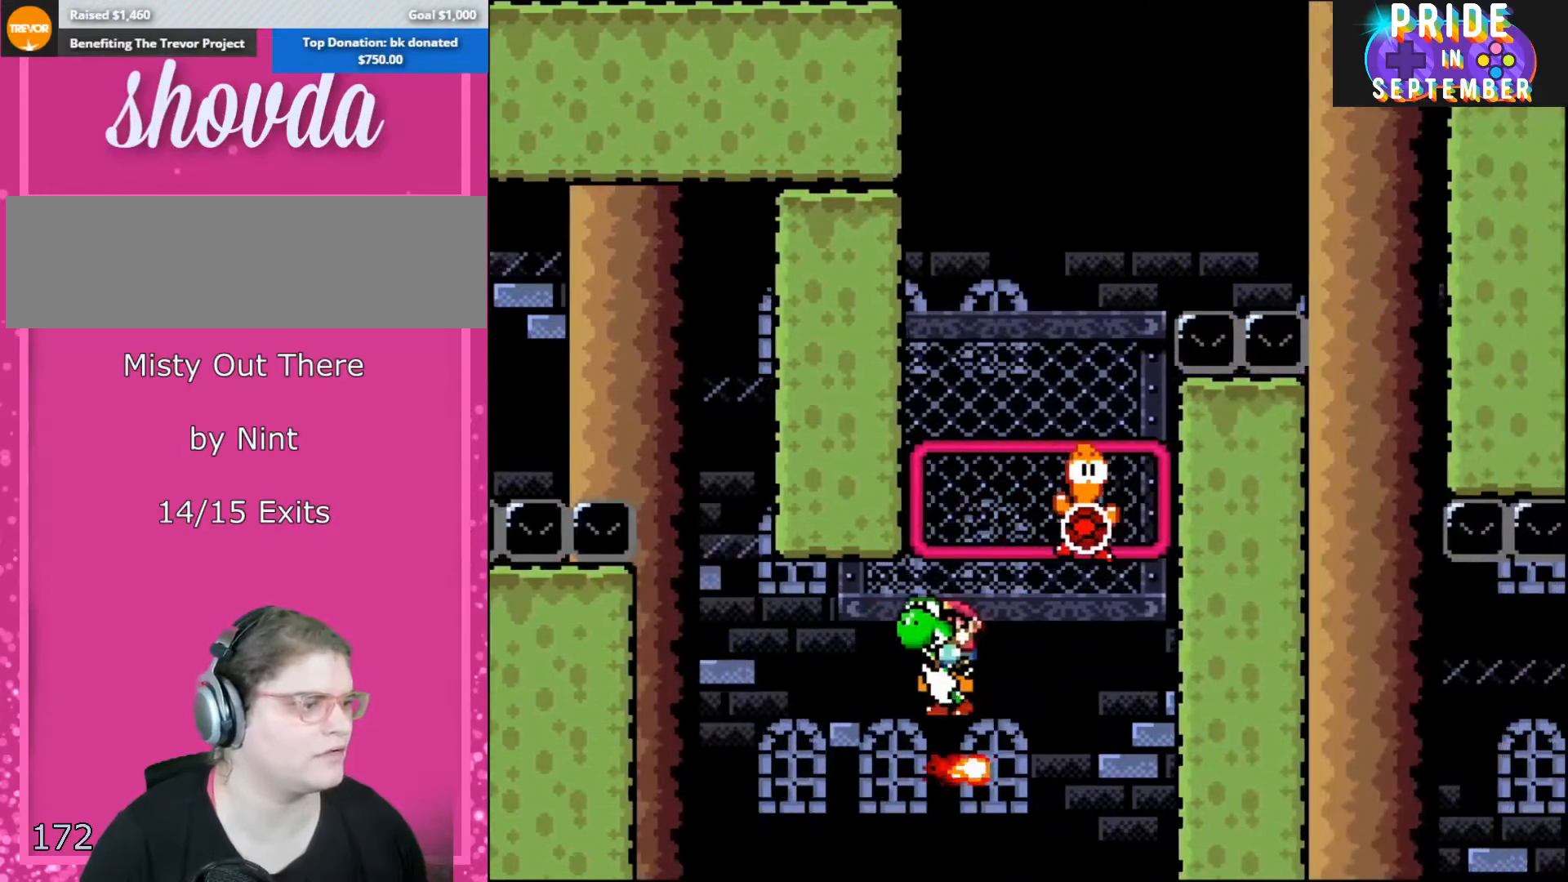
{"buttons": ["B", "Y"], "events": [[17, "DPAD_RIGHT", "down"], [67, "DPAD_RIGHT", "up"], [183, "B", "down"], [217, "DPAD_LEFT", "down"], [250, "DPAD_DOWN", "down"], [283, "DPAD_DOWN", "up"], [317, "DPAD_LEFT", "up"]]}